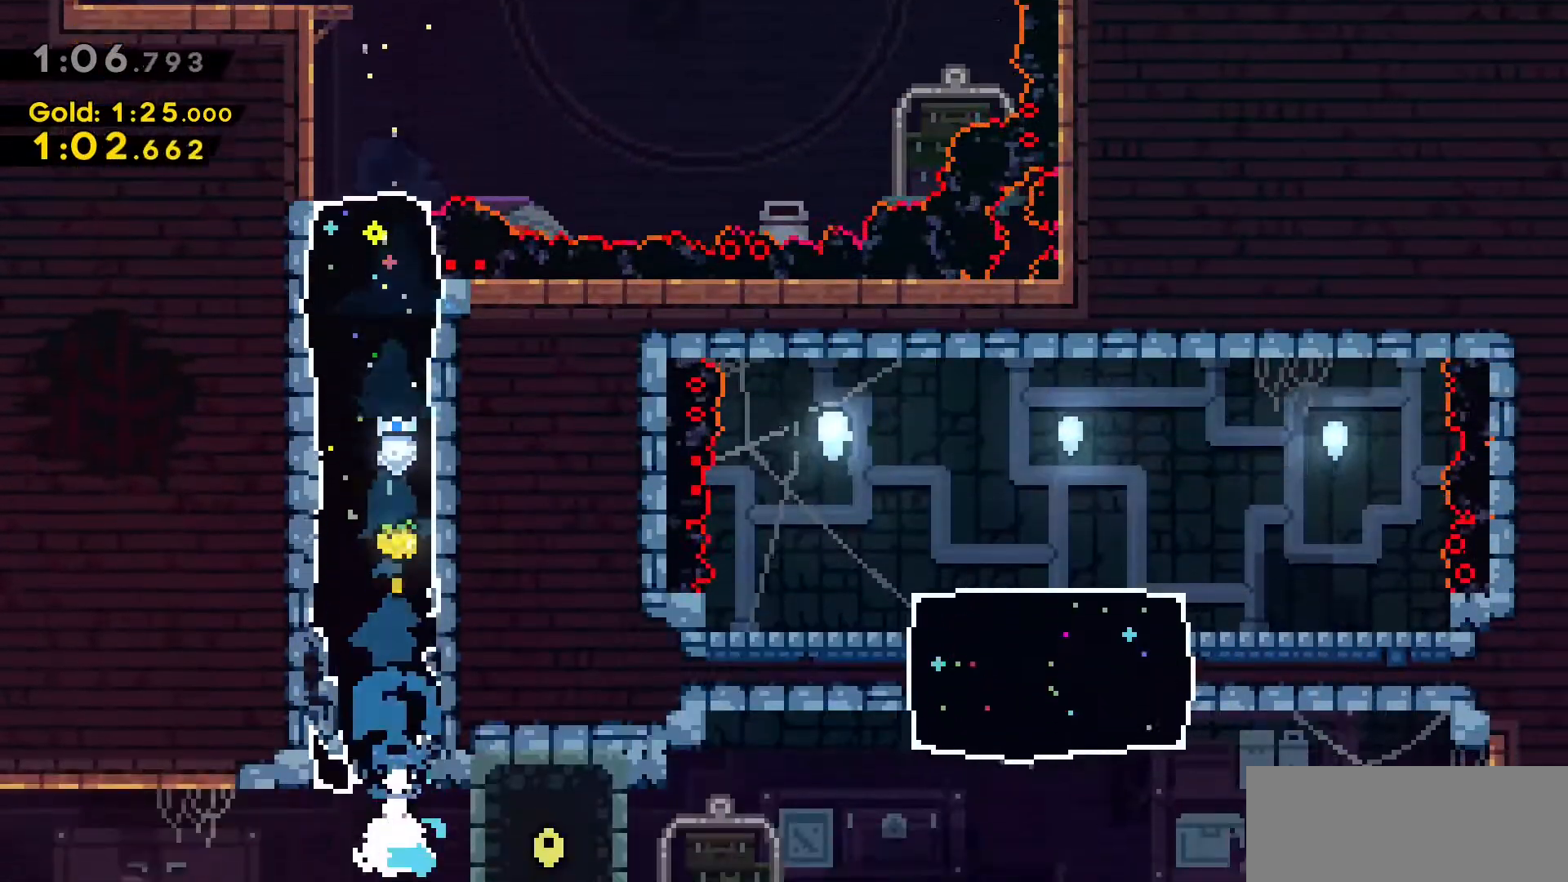
Gameplay with keyboard; each line is a JSON object with the keys held at the frame after it. "events" lists presses ("down") and releases ("up") of "a", "d", "dash", "demo", "grab", "jump", "jump2", "s" and "w" between this image and that frame as [ms after this image, input, new state], when the widget could be followed in between. No other keys are recorded. Mouse input is not recorded. Key names are as the overlay labels them; some are game actions (e.g. jump) rather than physical keys.
{"keys": ["a"], "events": [[233, "a", "down"], [283, "dash", "down"], [466, "dash", "up"]]}
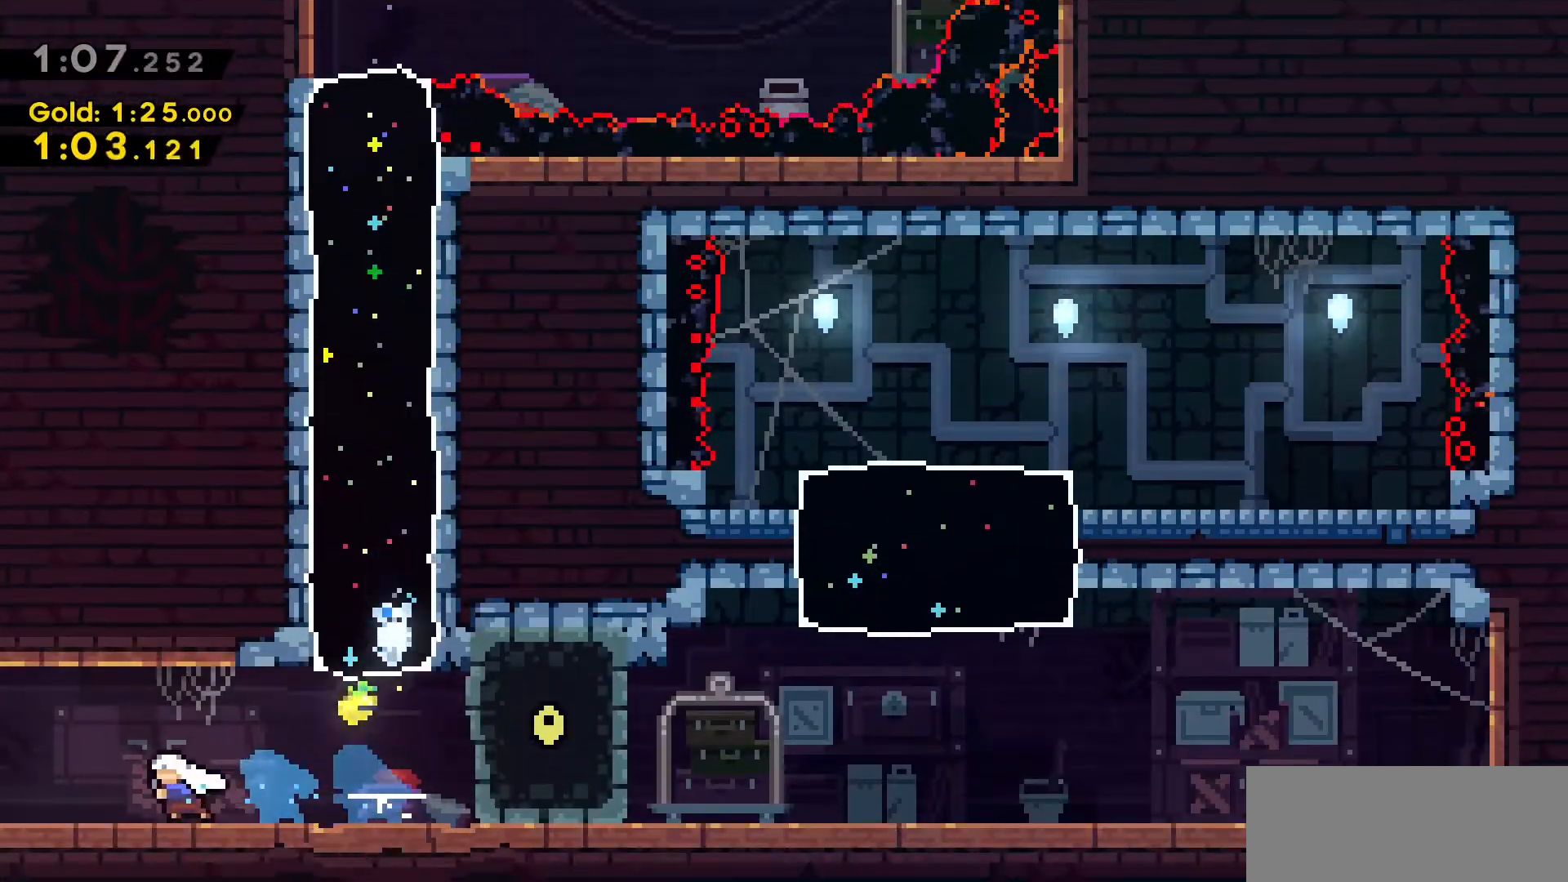
{"keys": ["a"], "events": [[16, "dash", "down"], [16, "s", "down"], [150, "jump2", "down"], [200, "dash", "up"], [200, "s", "up"], [433, "jump2", "up"]]}
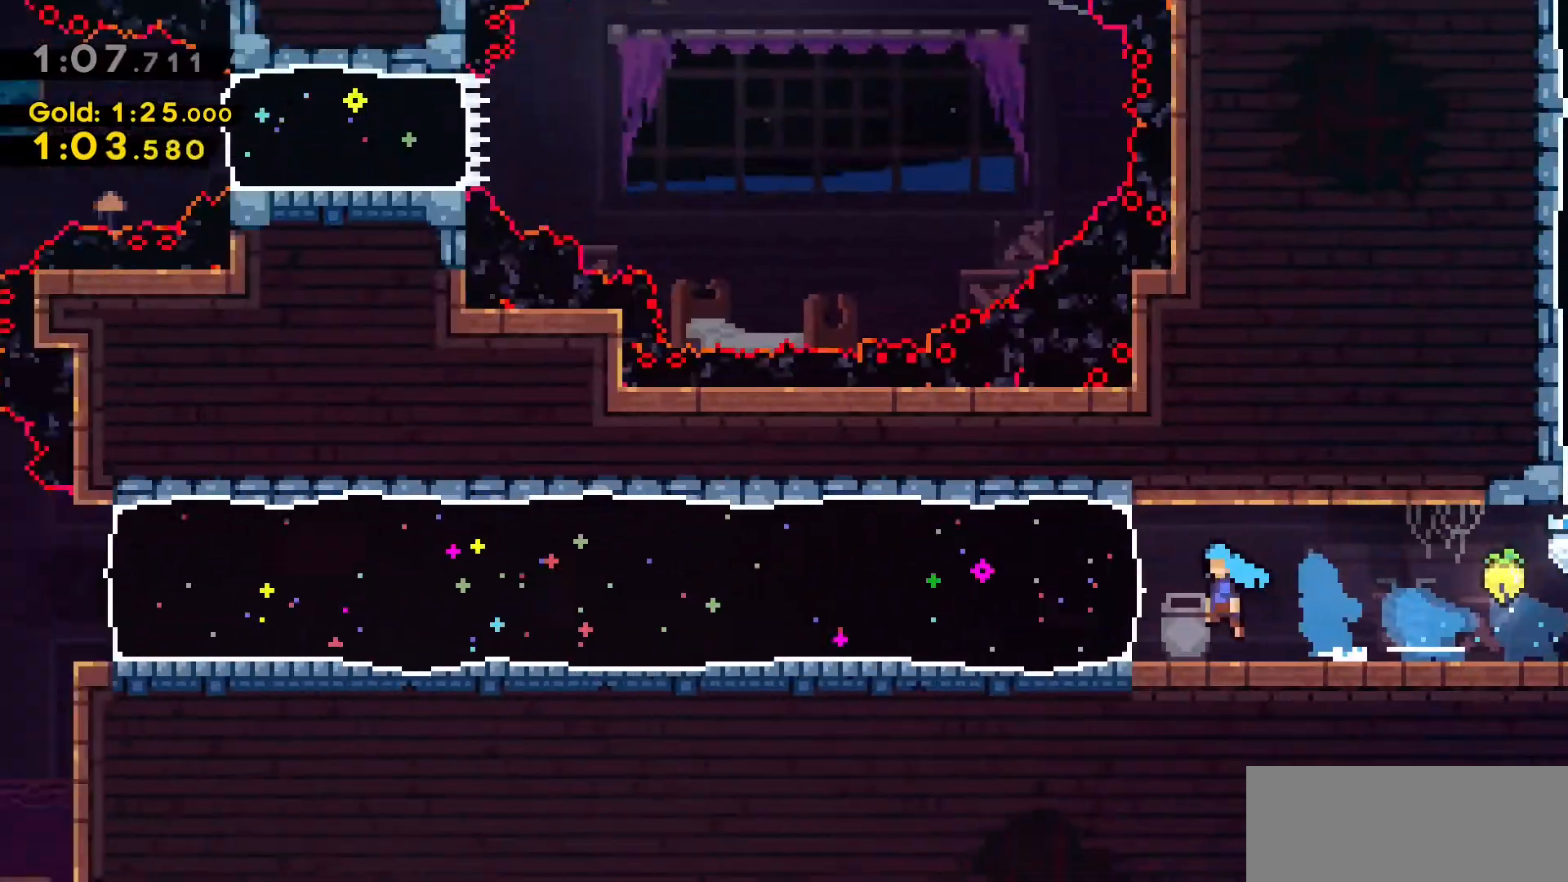
{"keys": ["a", "dash"], "events": [[400, "dash", "down"]]}
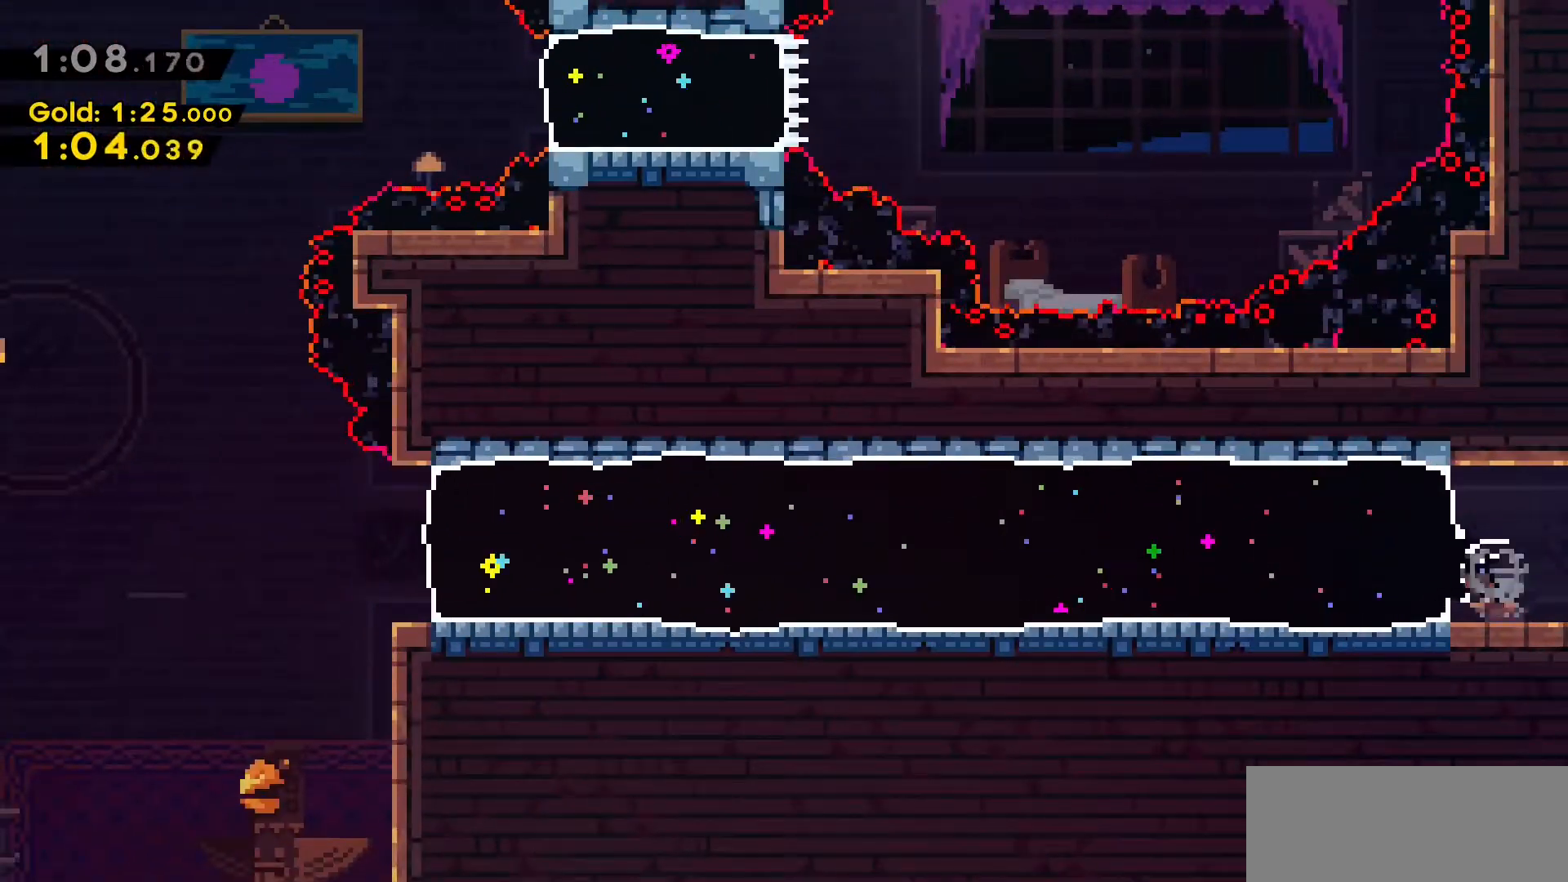
{"keys": ["a"], "events": [[133, "dash", "up"]]}
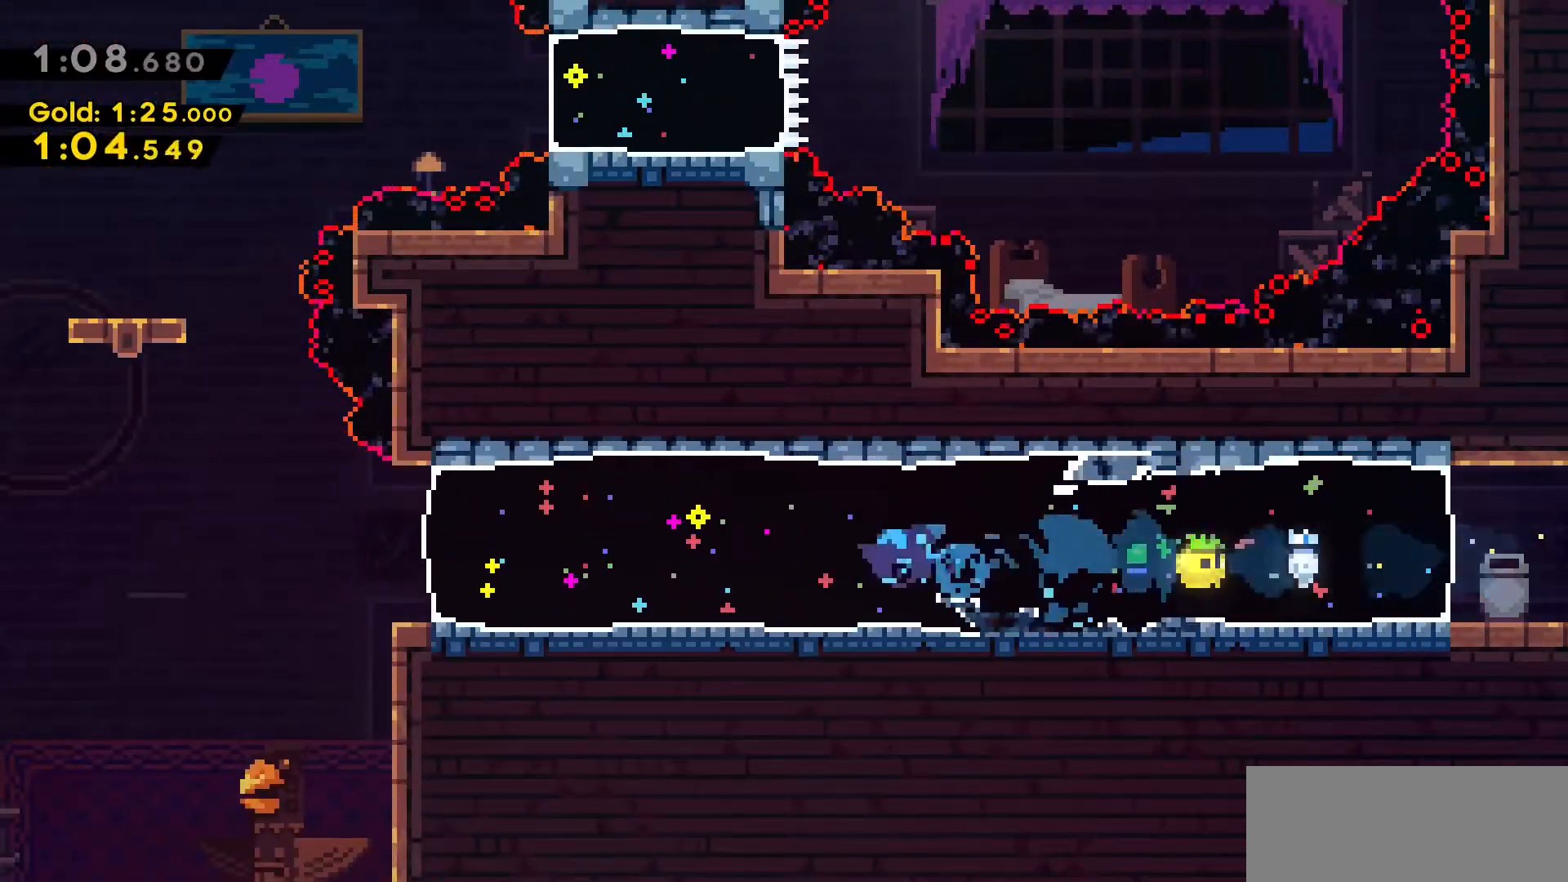
{"keys": ["a", "jump2"], "events": [[433, "jump2", "down"]]}
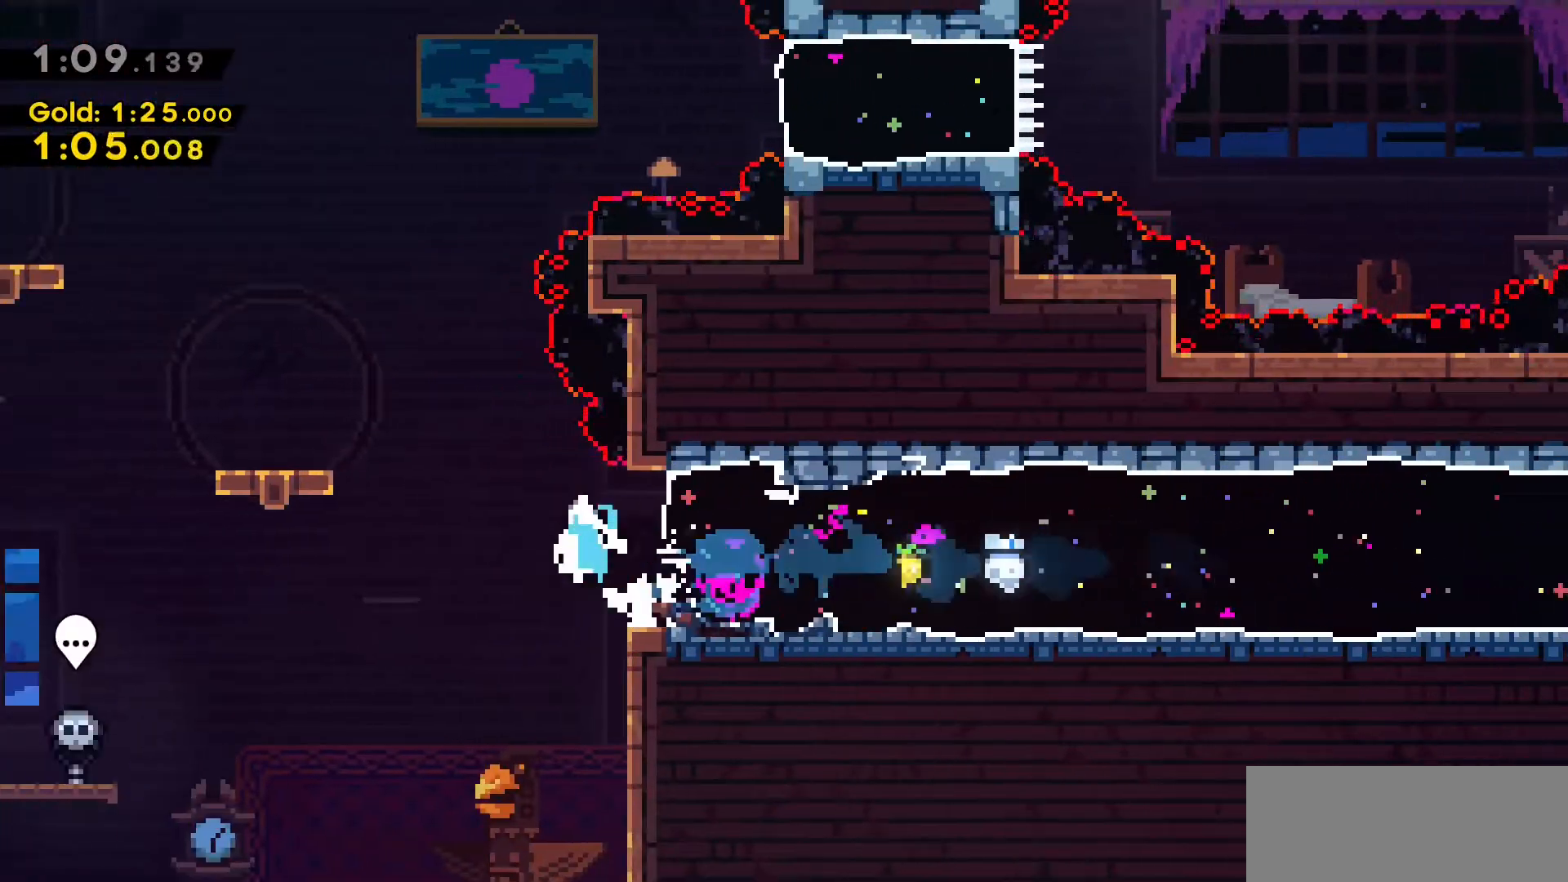
{"keys": ["a", "dash", "w"], "events": [[350, "dash", "down"], [350, "w", "down"], [483, "jump2", "up"]]}
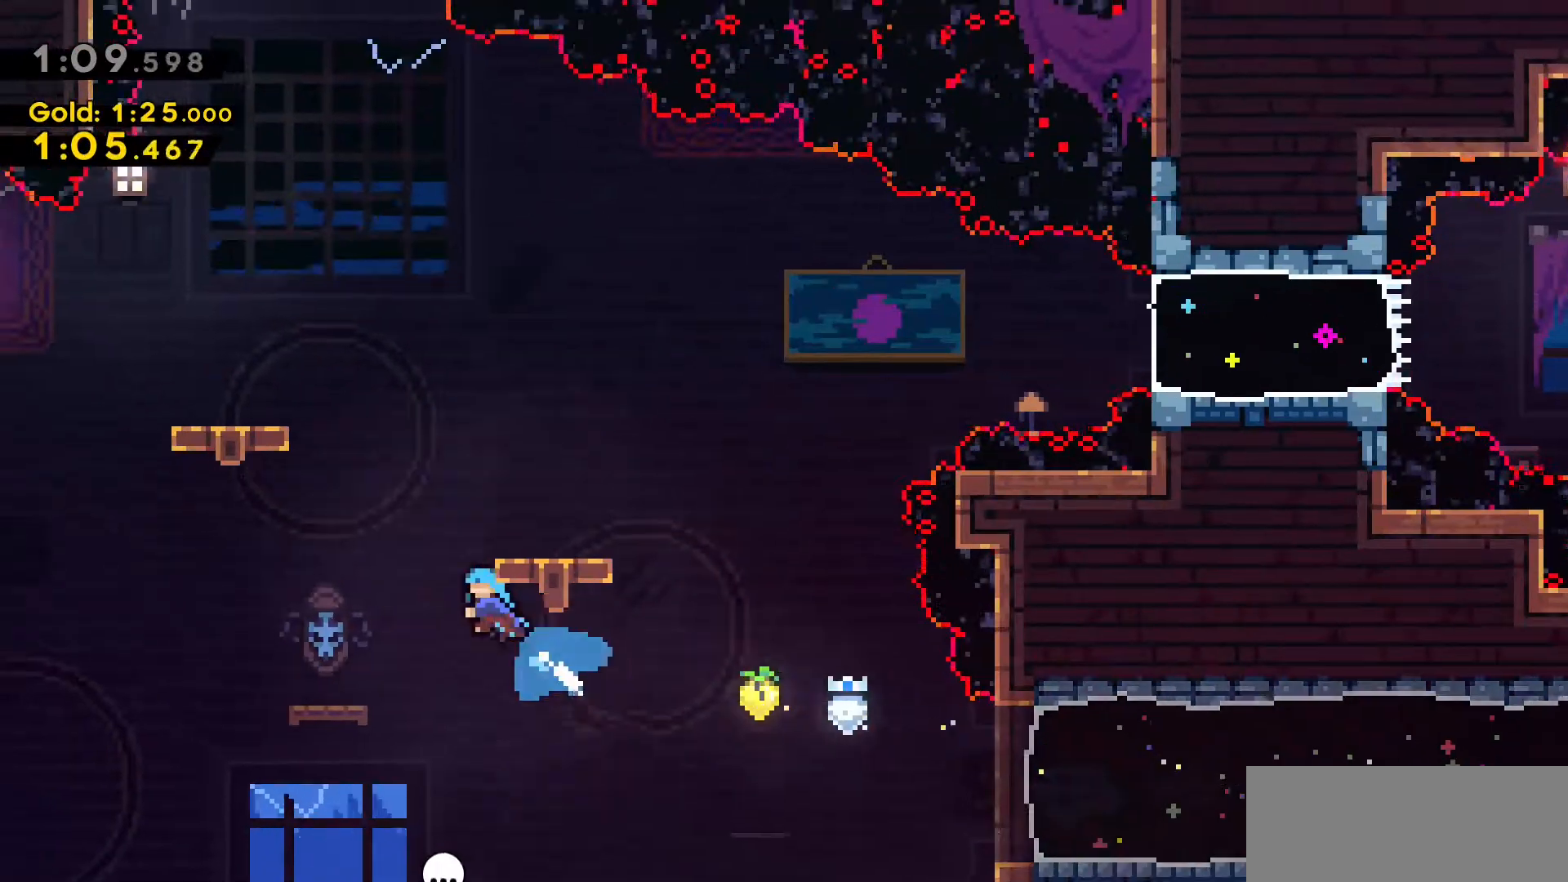
{"keys": ["a"], "events": [[33, "w", "up"], [83, "a", "up"], [83, "dash", "up"], [500, "a", "down"]]}
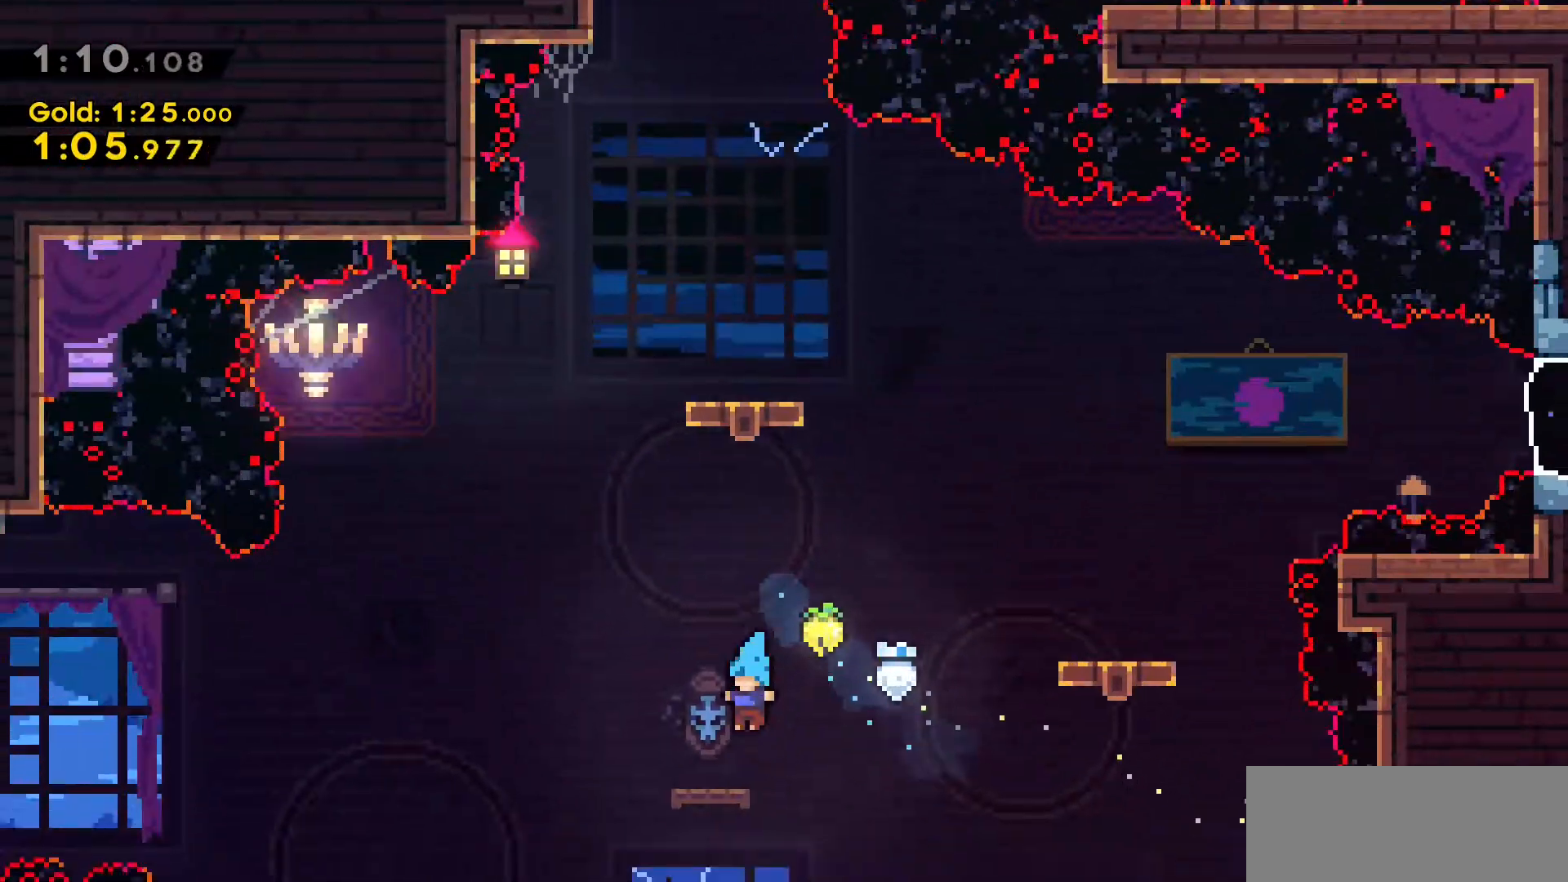
{"keys": ["a", "jump2"], "events": [[150, "jump2", "down"]]}
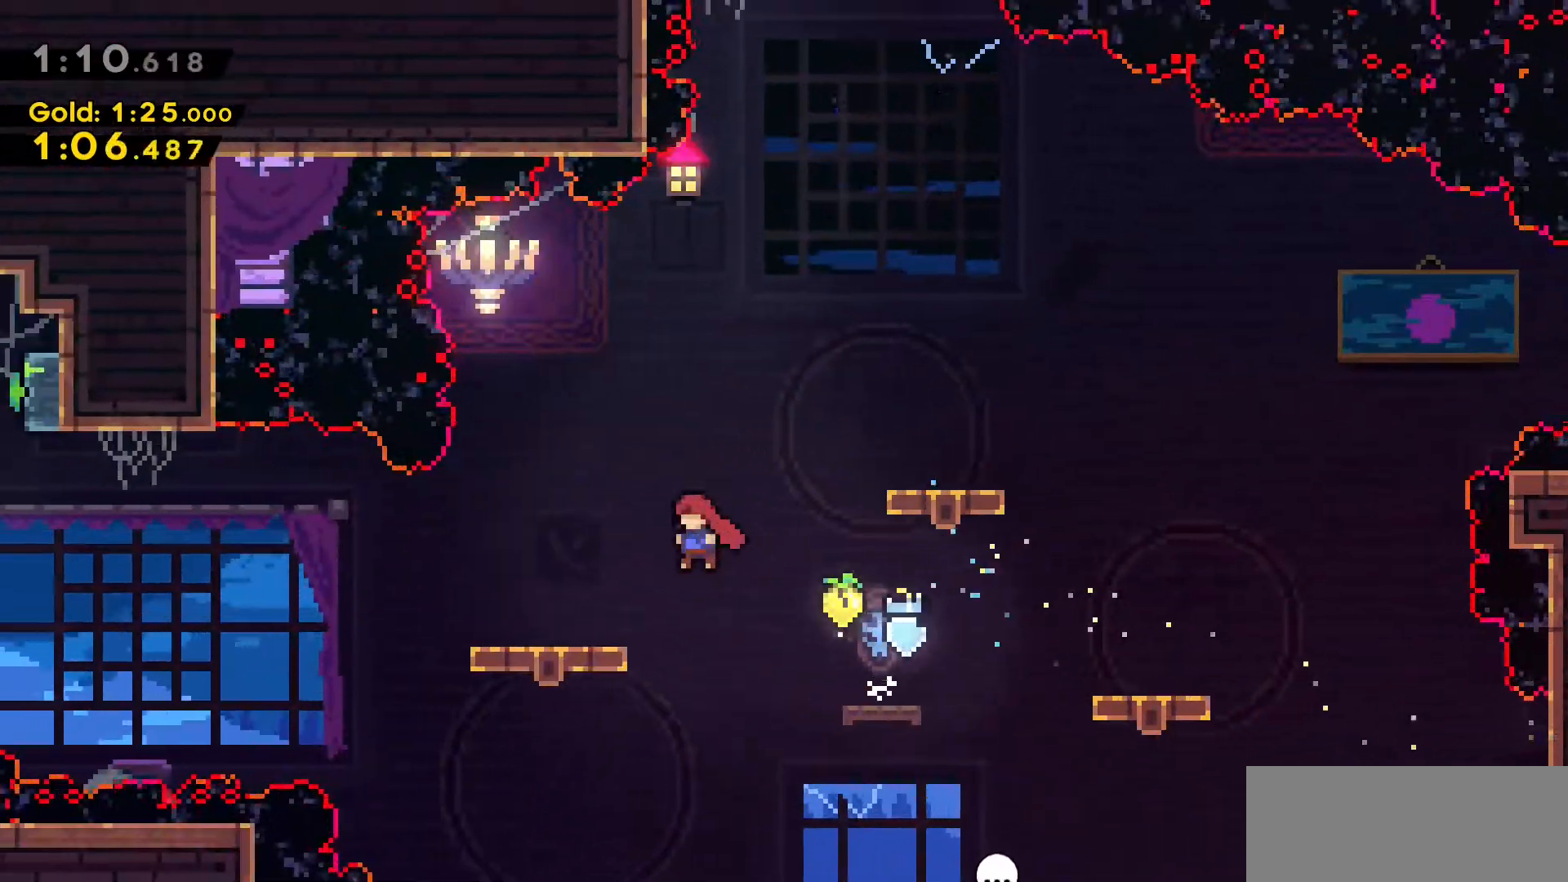
{"keys": ["dash", "w"], "events": [[33, "jump2", "up"], [66, "a", "up"], [166, "d", "down"], [266, "w", "down"], [400, "d", "up"], [400, "dash", "down"]]}
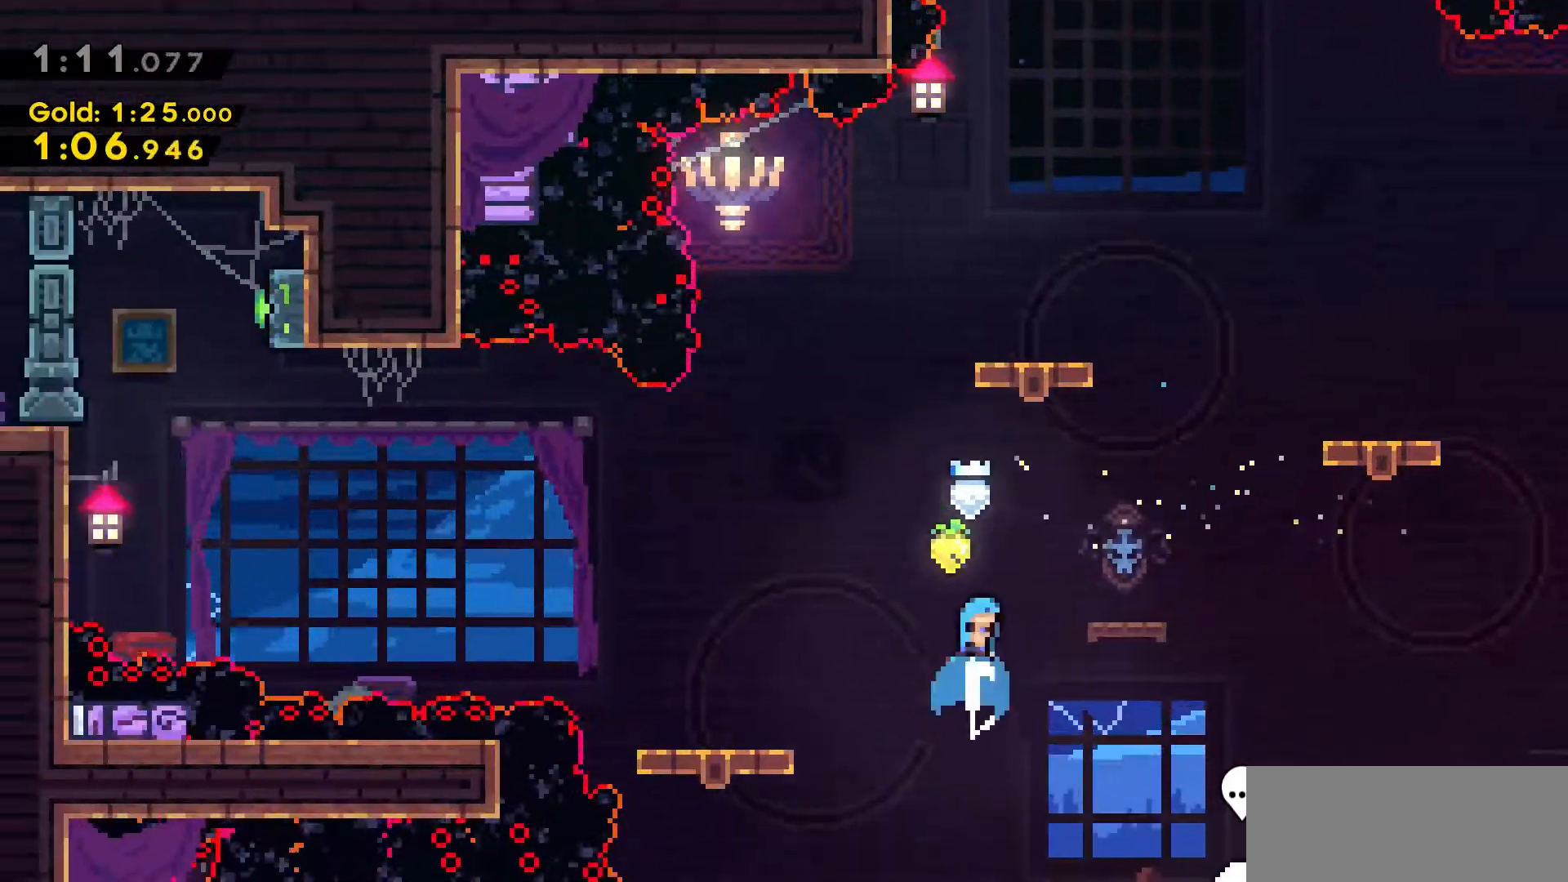
{"keys": [], "events": [[83, "dash", "up"], [83, "w", "up"], [366, "a", "down"], [466, "a", "up"]]}
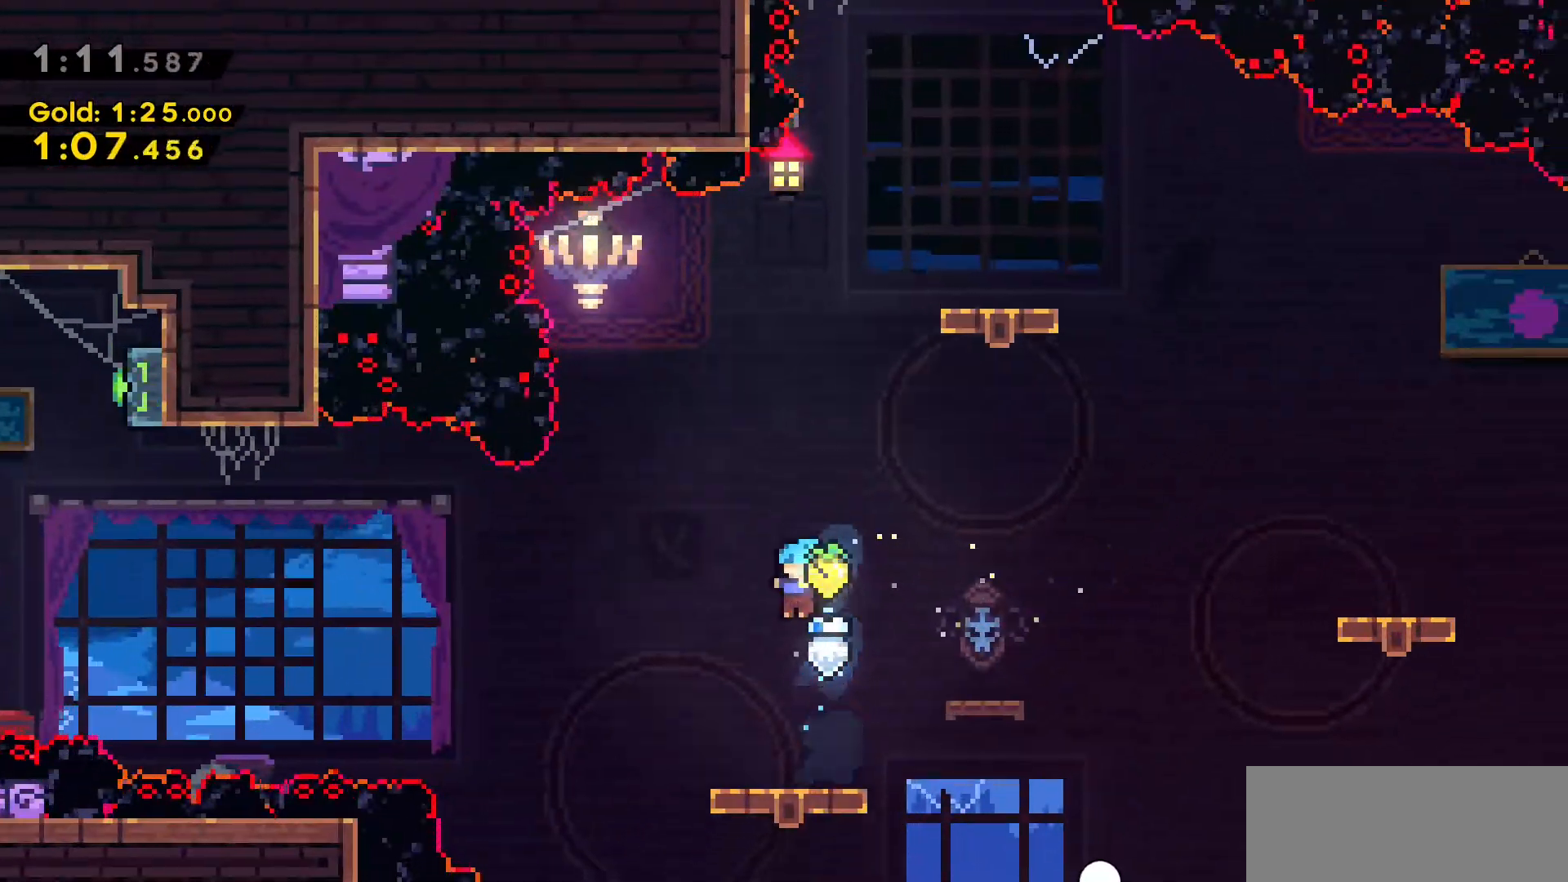
{"keys": ["a", "dash", "s"], "events": [[200, "d", "down"], [333, "a", "down"], [333, "d", "up"], [333, "dash", "down"], [383, "s", "down"]]}
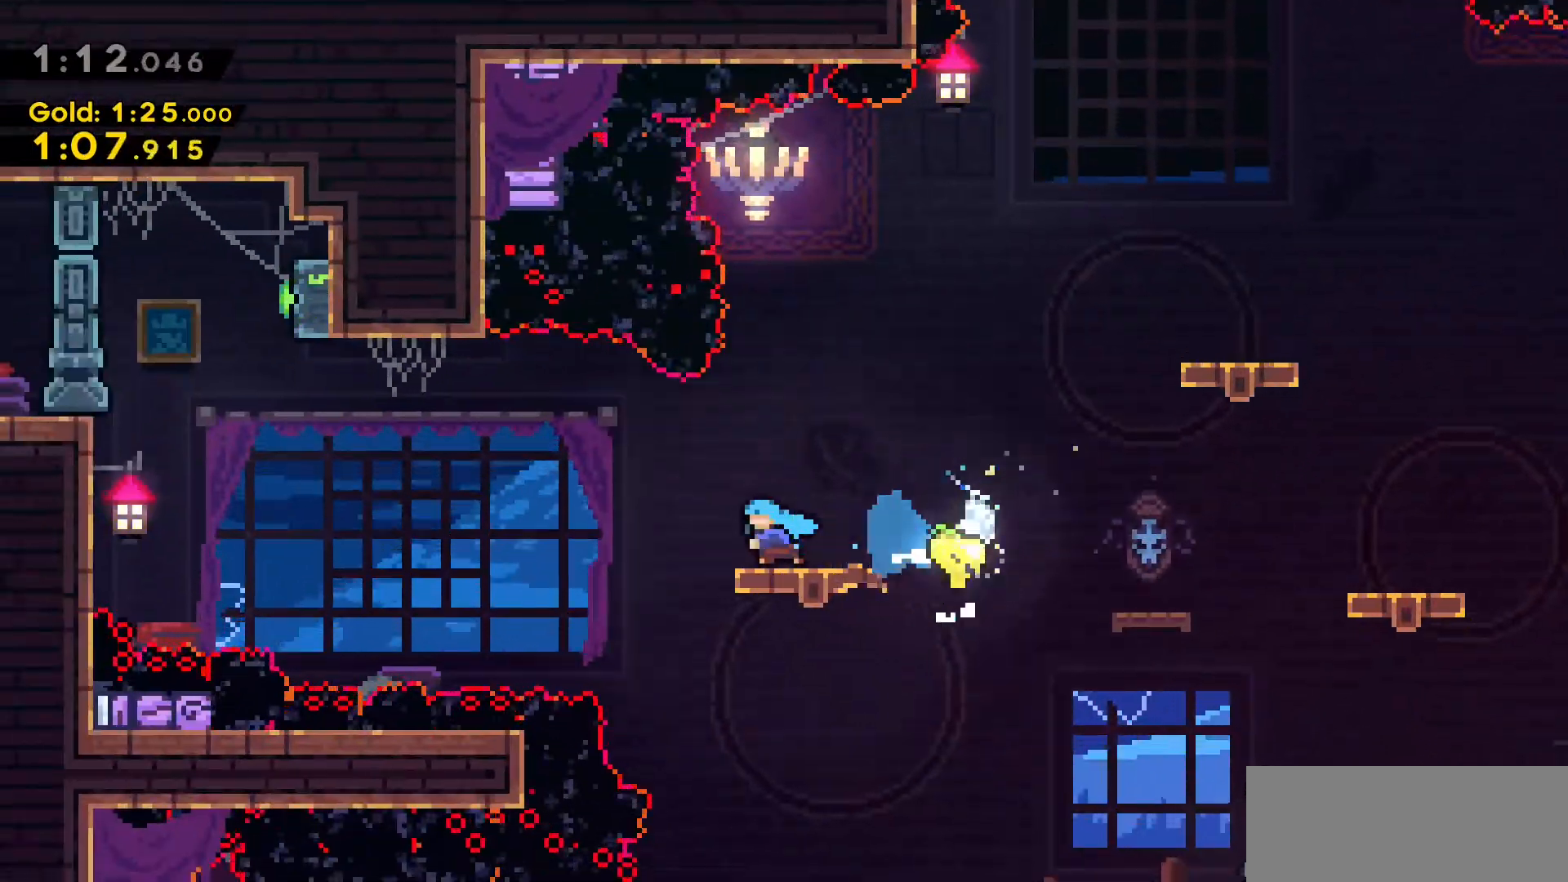
{"keys": ["a", "grab", "w"], "events": [[83, "jump2", "down"], [83, "s", "up"], [250, "dash", "up"], [250, "grab", "down"], [350, "w", "down"], [500, "jump2", "up"]]}
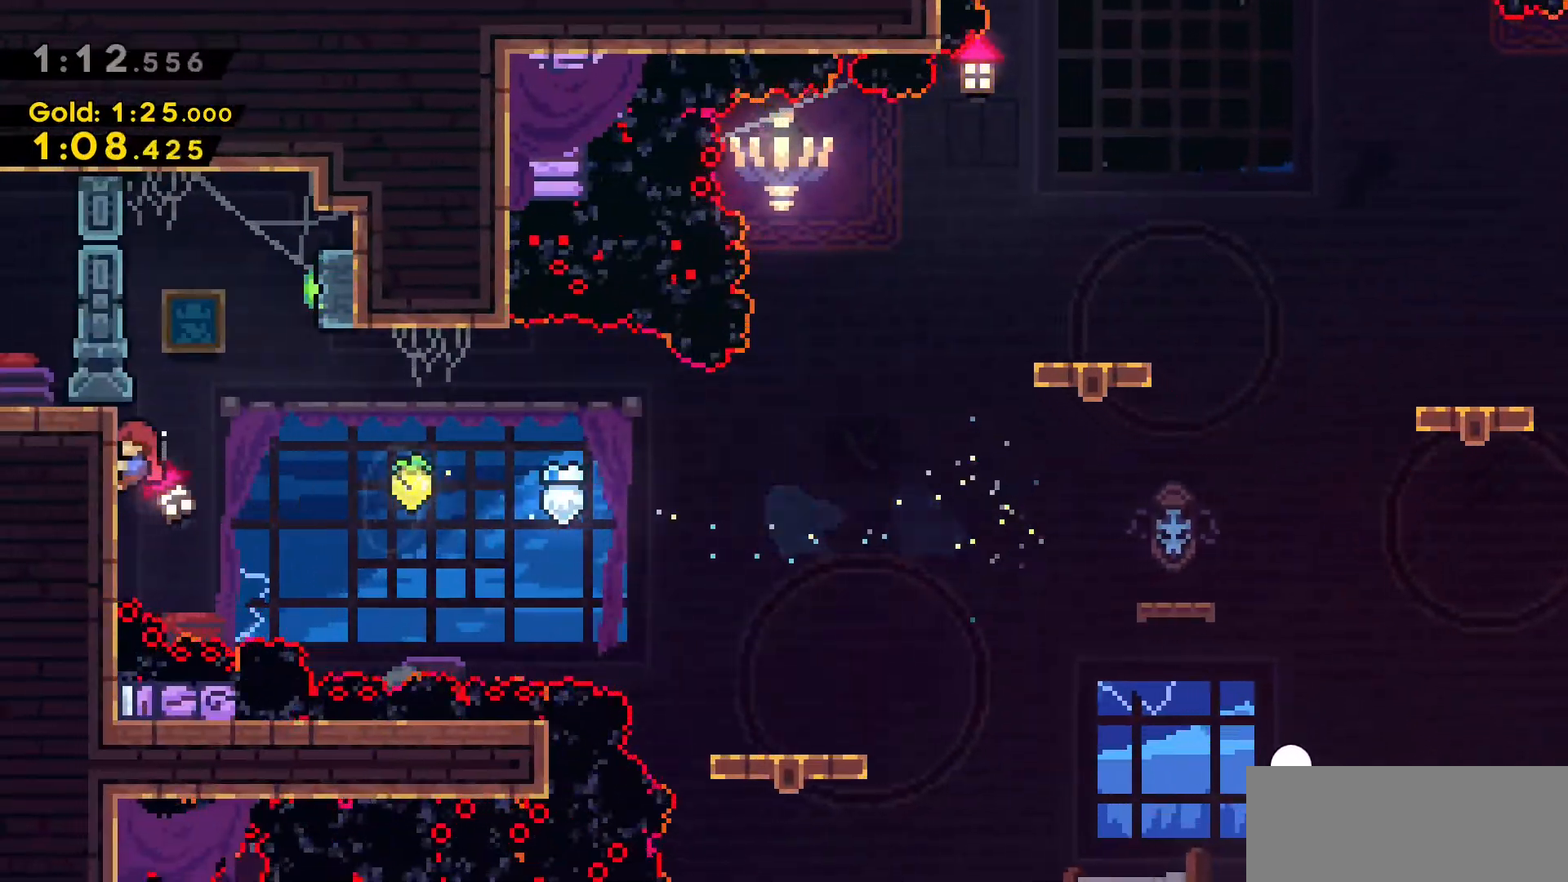
{"keys": ["d", "dash"], "events": [[233, "a", "up"], [283, "d", "down"], [283, "jump2", "down"], [466, "grab", "up"], [500, "dash", "down"], [500, "jump2", "up"], [500, "w", "up"]]}
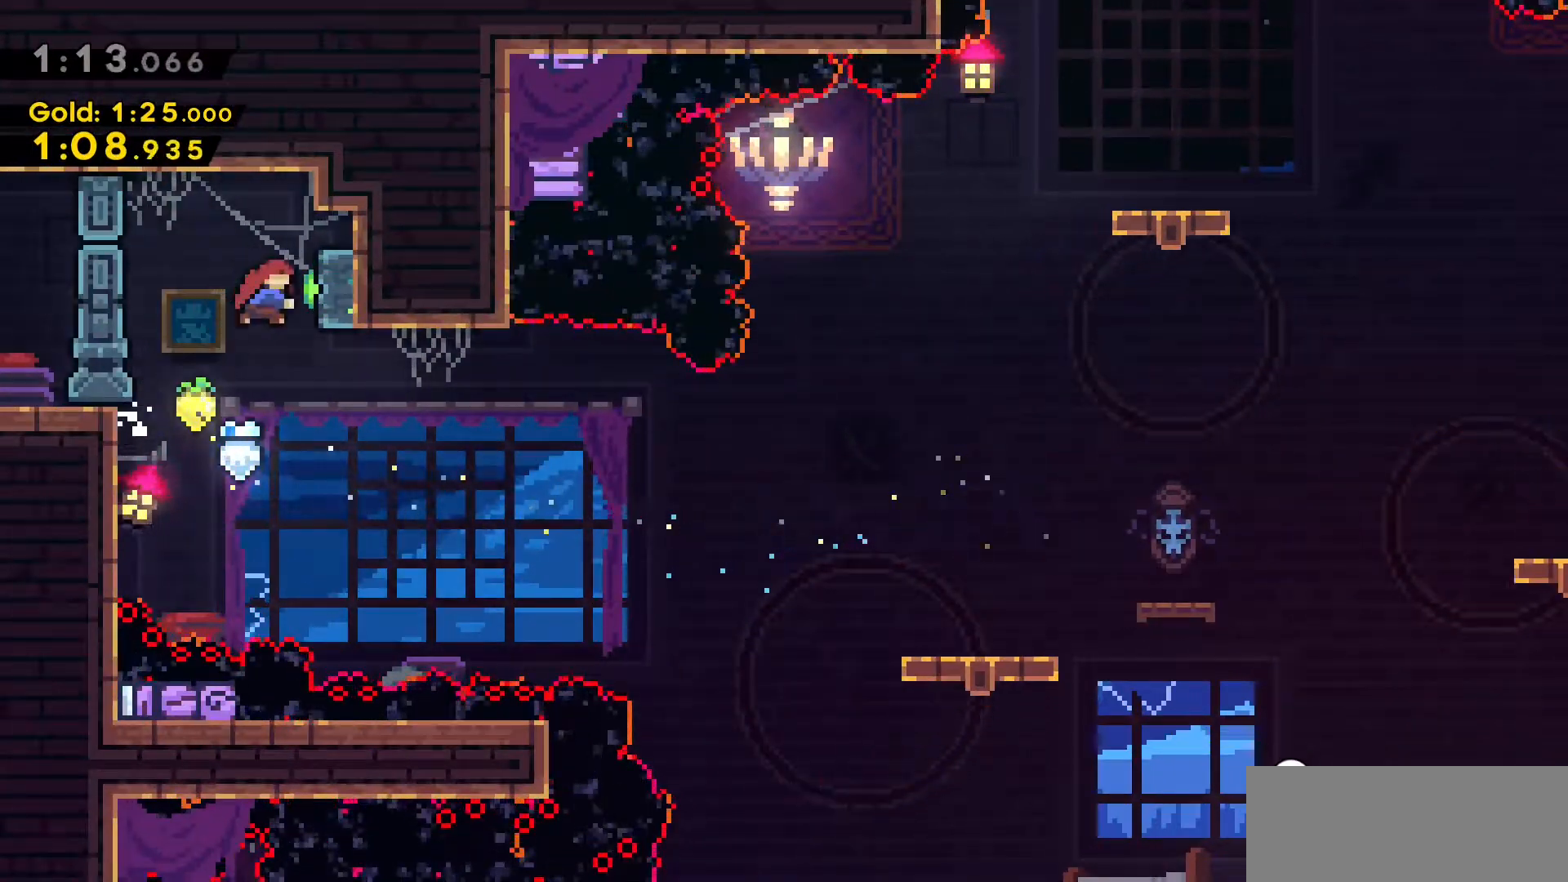
{"keys": ["a"], "events": [[83, "a", "down"], [150, "dash", "up"], [150, "jump2", "down"], [200, "d", "up"], [333, "jump2", "up"]]}
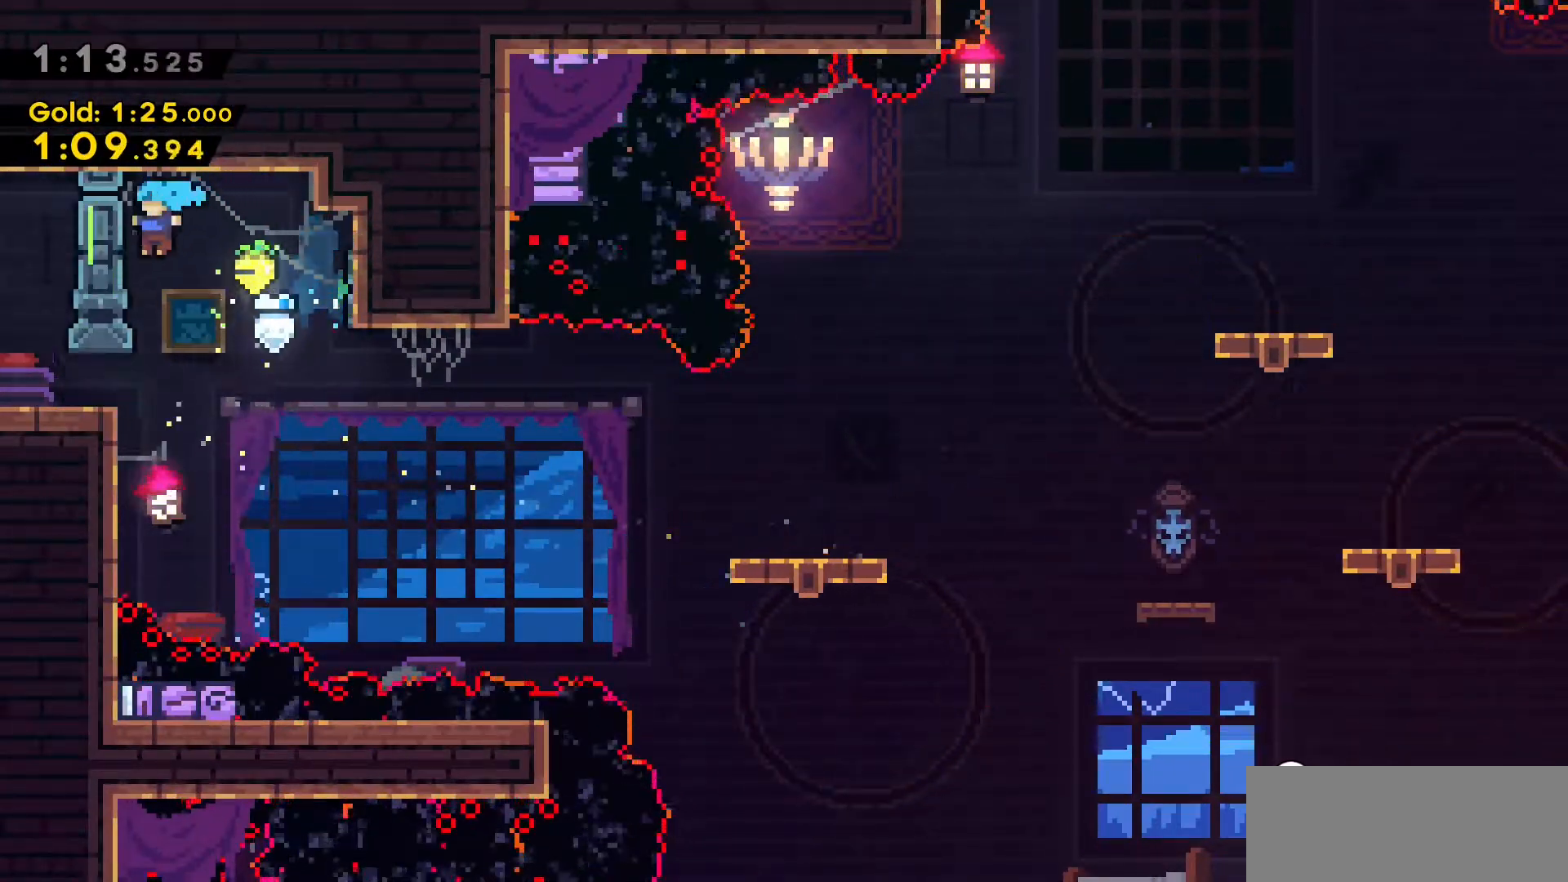
{"keys": ["a"], "events": []}
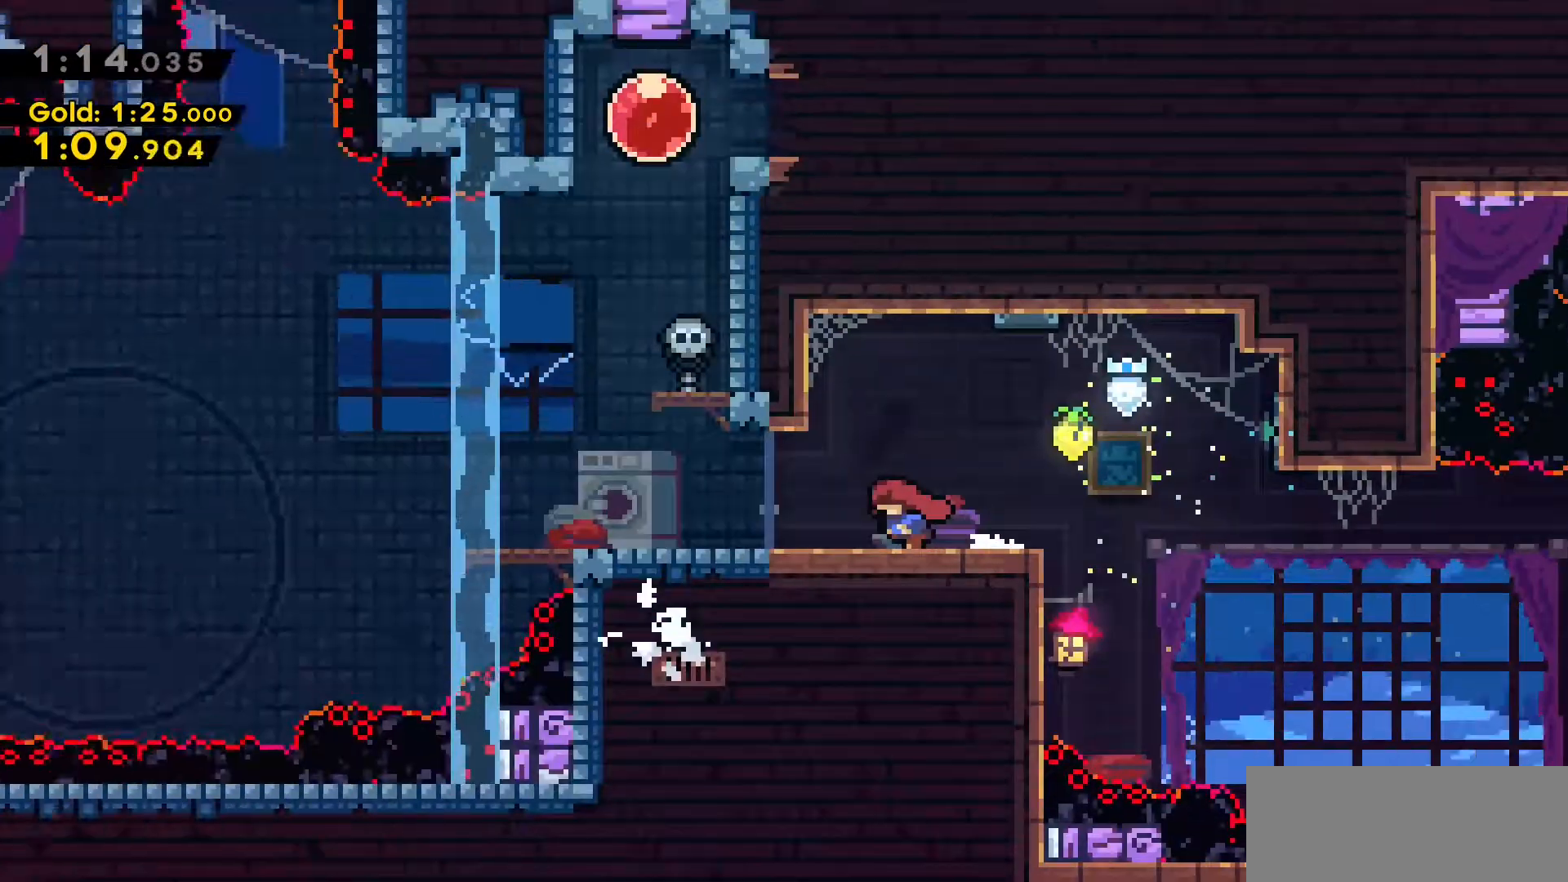
{"keys": ["a"], "events": []}
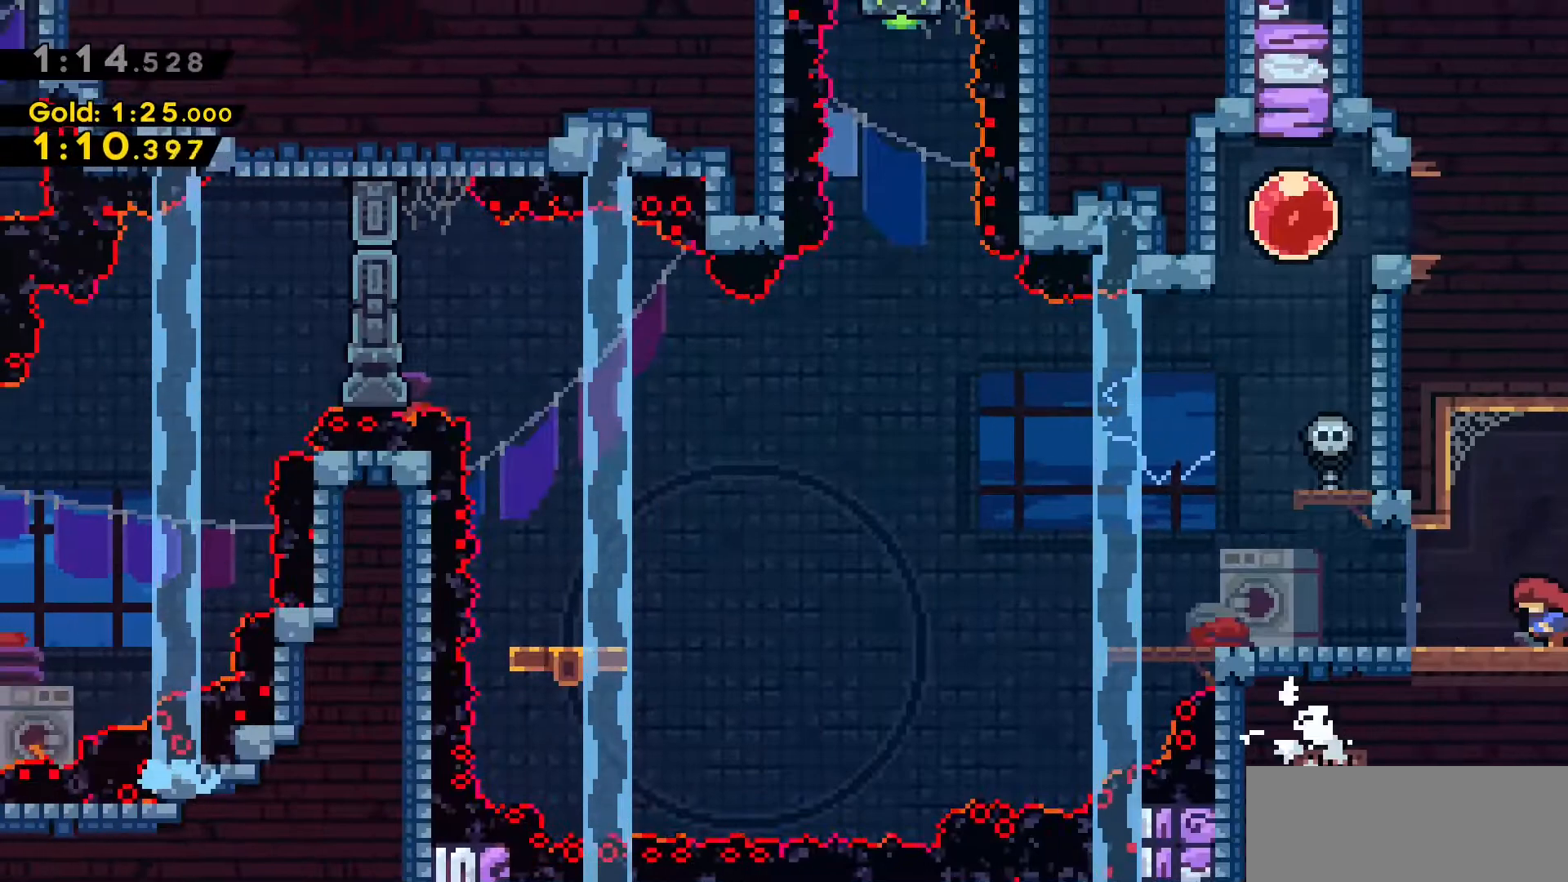
{"keys": ["a"], "events": []}
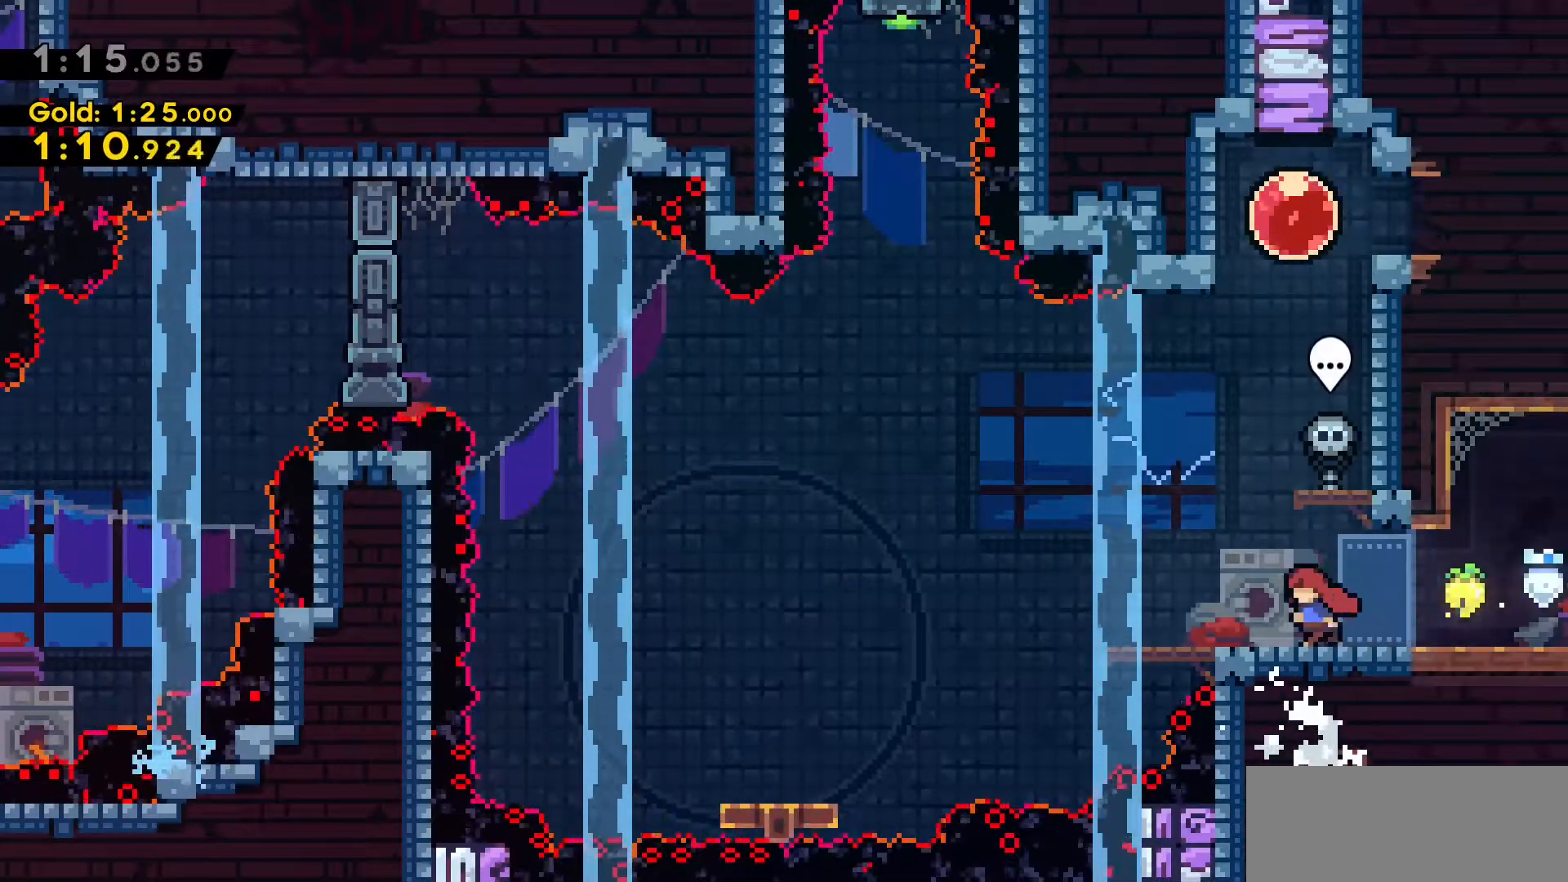
{"keys": [], "events": [[166, "a", "up"]]}
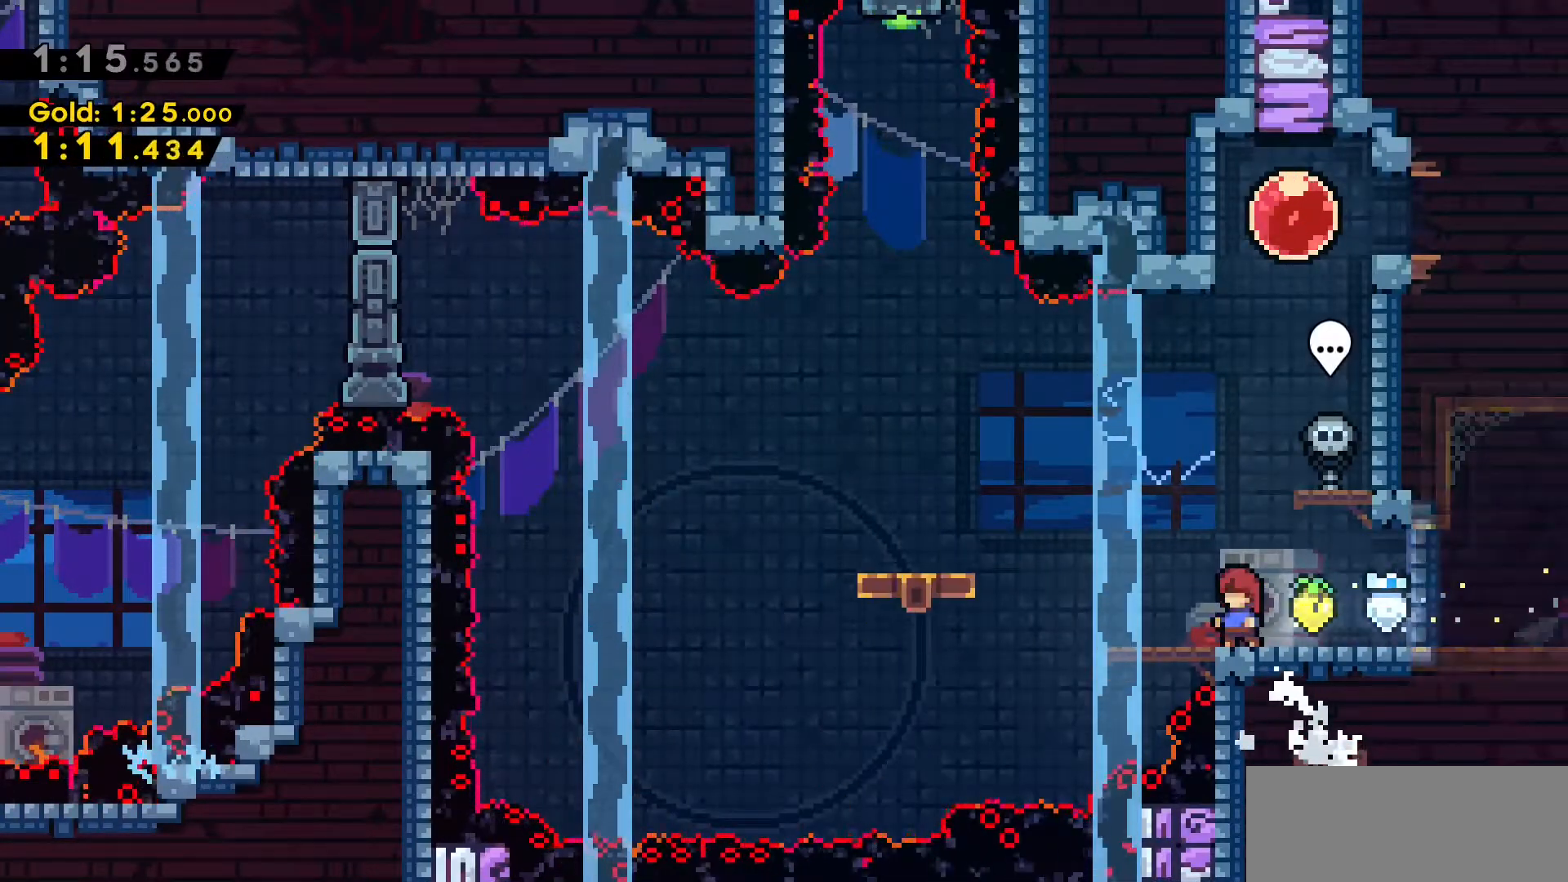
{"keys": [], "events": []}
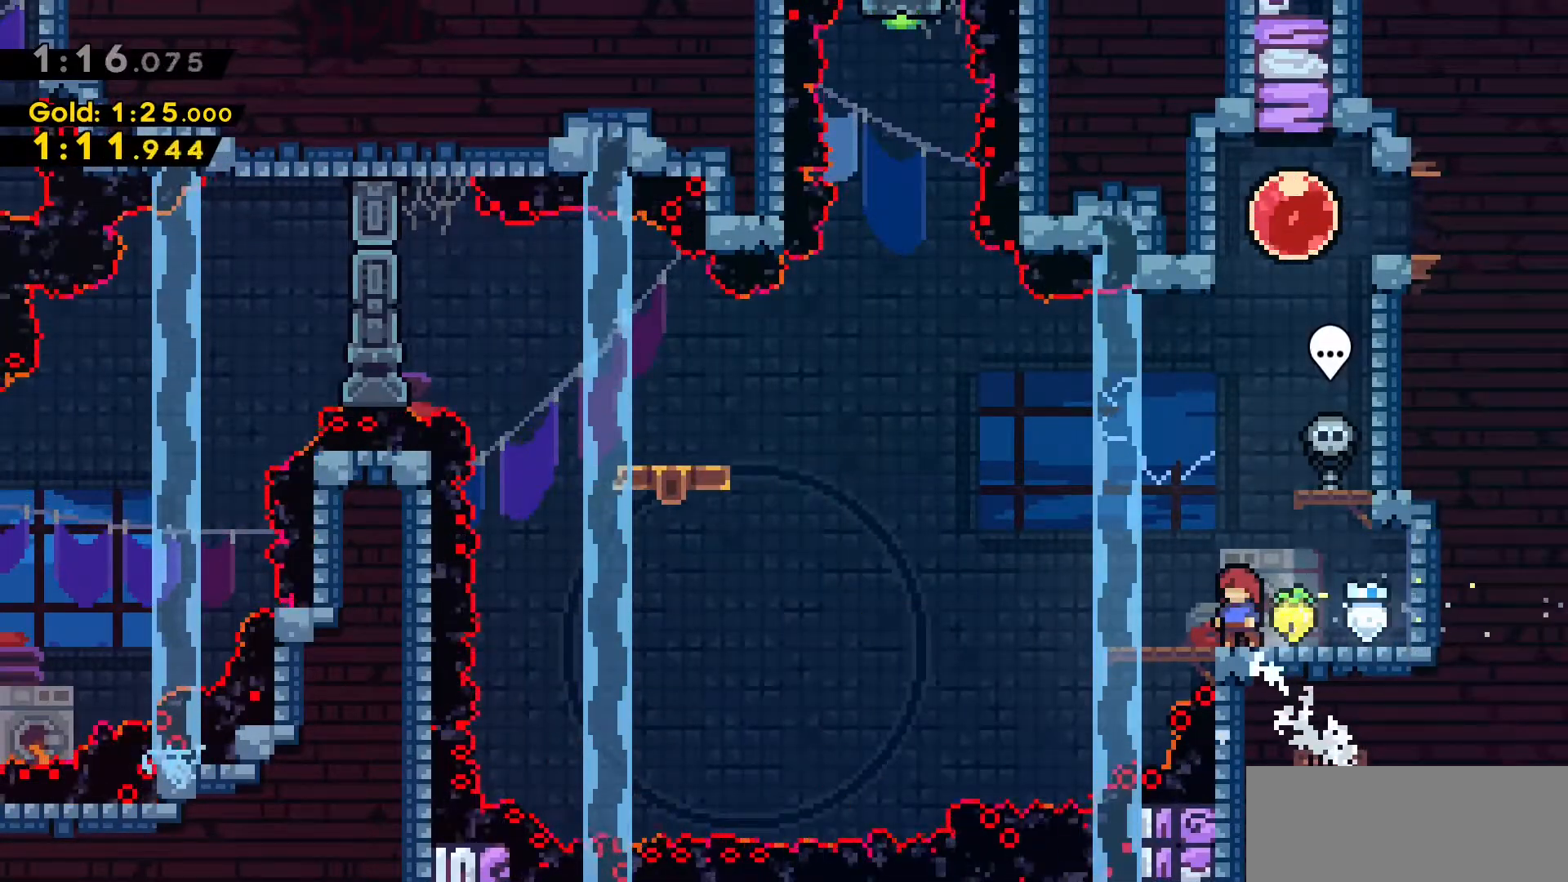
{"keys": ["a", "dash", "w"], "events": [[150, "a", "down"], [200, "w", "down"], [233, "jump2", "down"], [333, "dash", "down"], [383, "jump2", "up"]]}
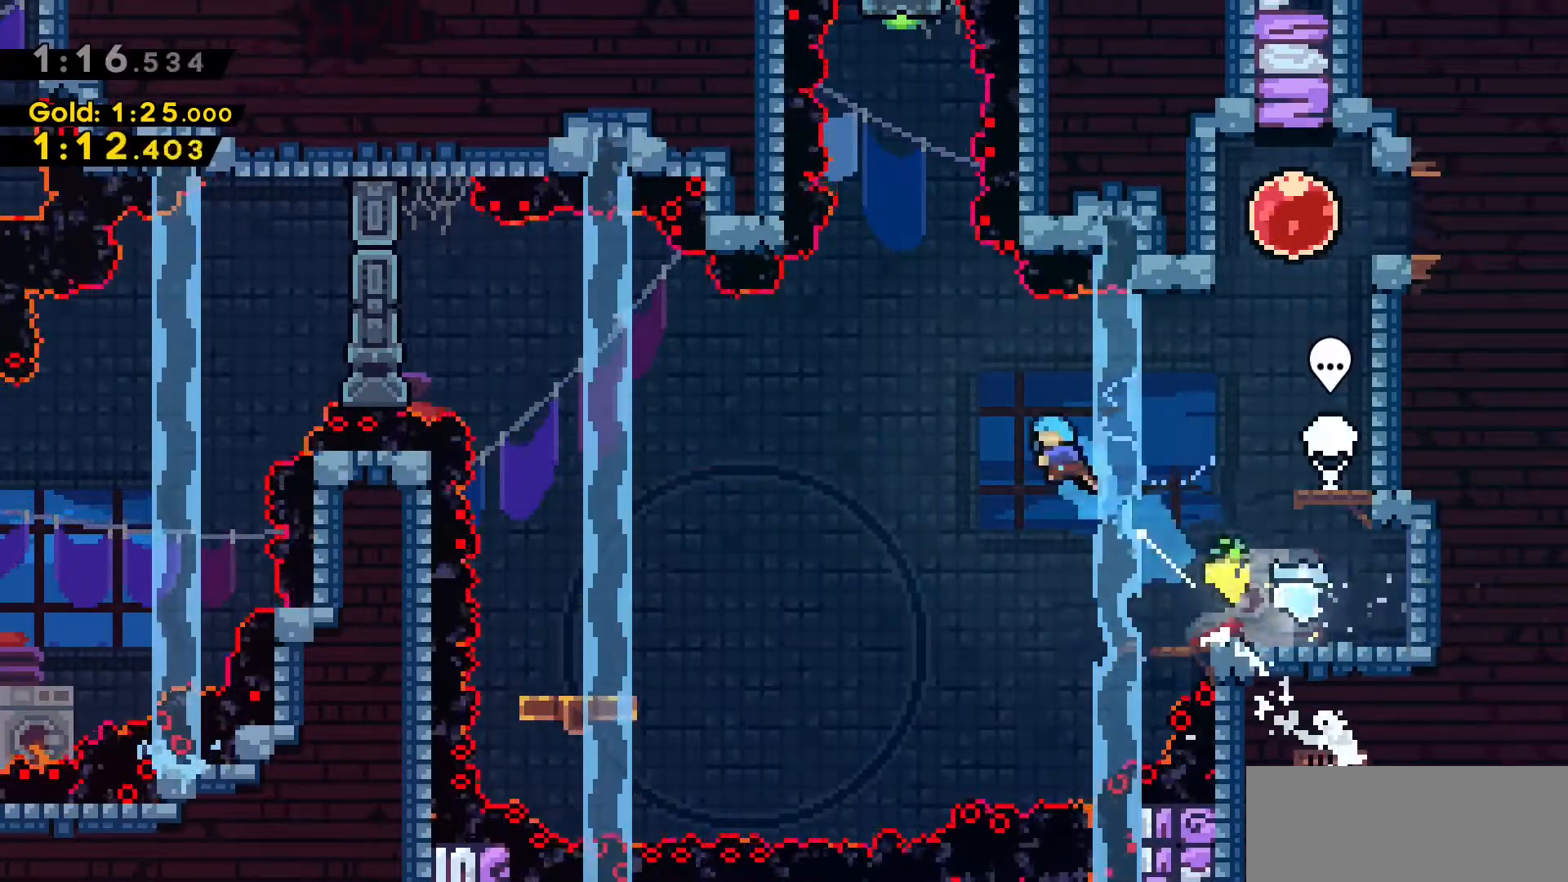
{"keys": [], "events": [[66, "dash", "up"], [350, "a", "up"], [350, "w", "up"]]}
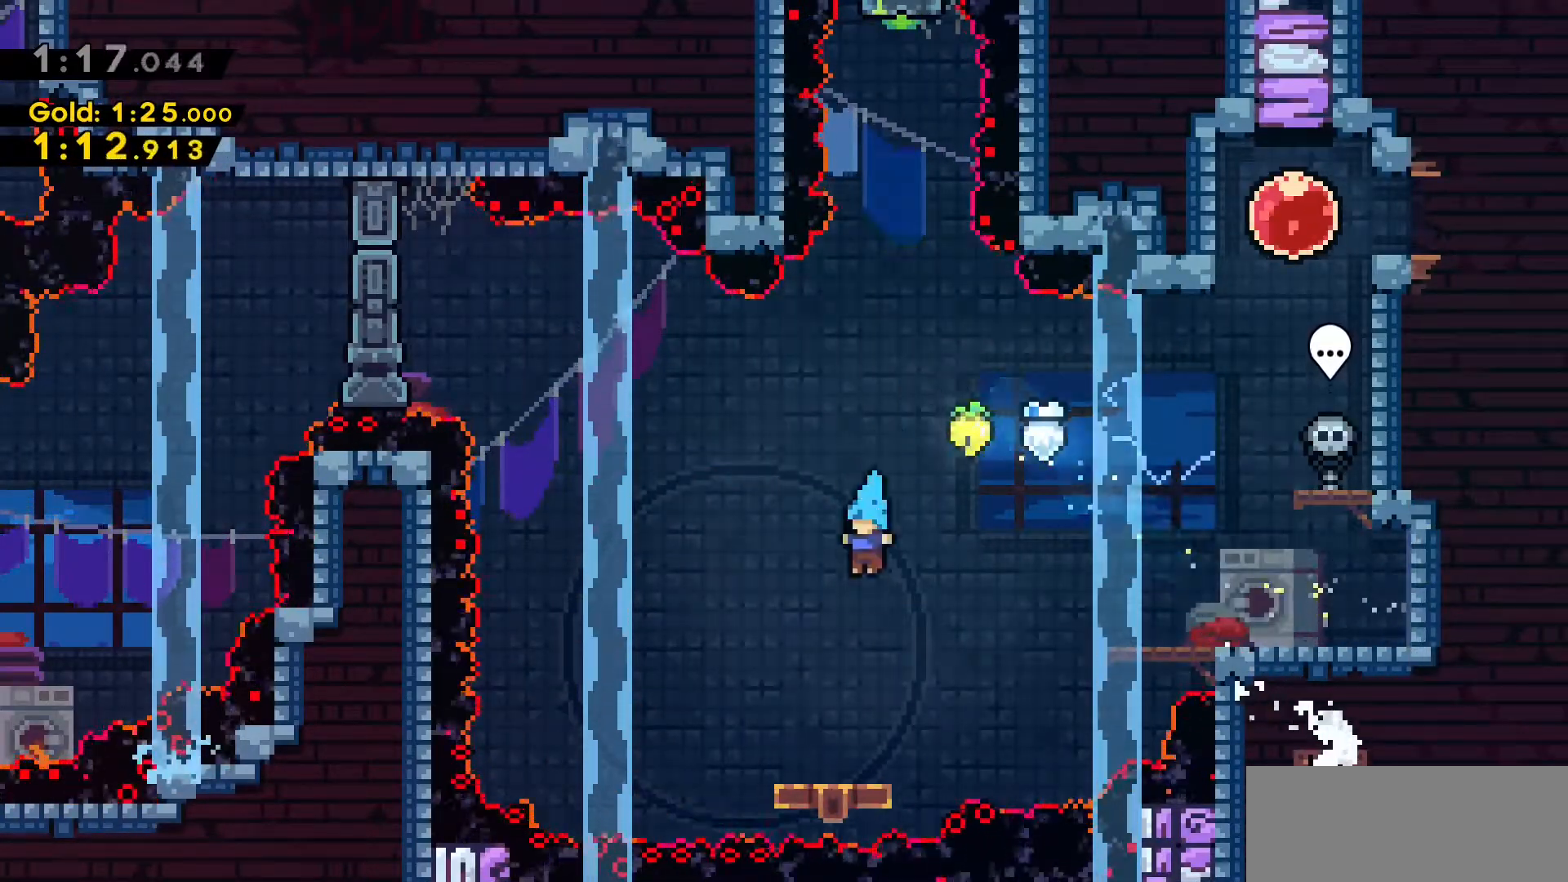
{"keys": ["jump2"], "events": [[83, "d", "down"], [183, "d", "up"], [416, "jump2", "down"]]}
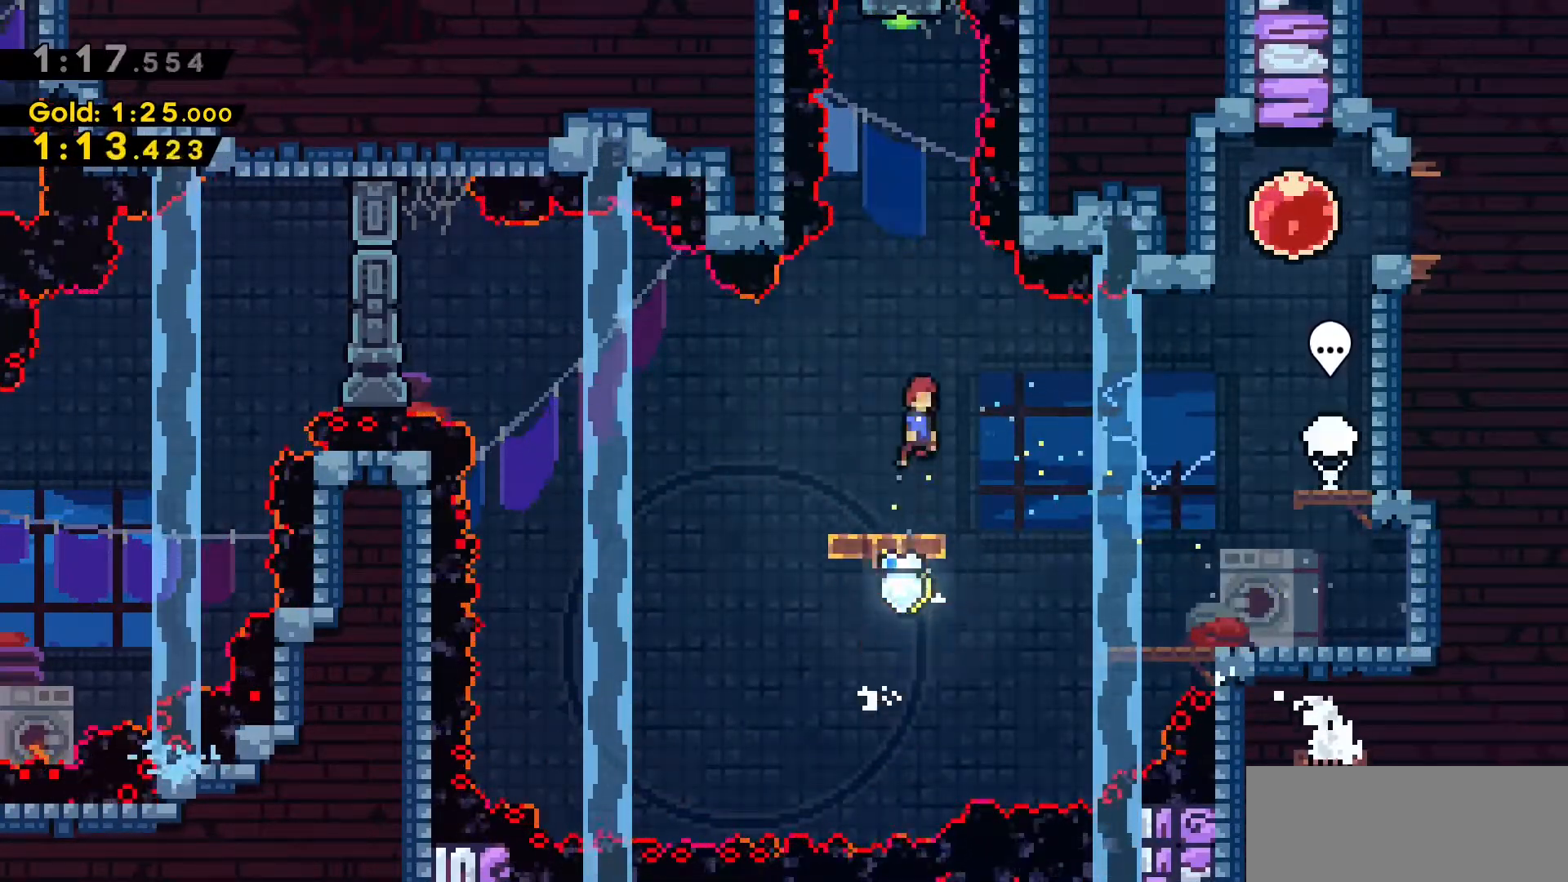
{"keys": ["dash", "jump2", "w"], "events": [[100, "w", "down"], [383, "dash", "down"]]}
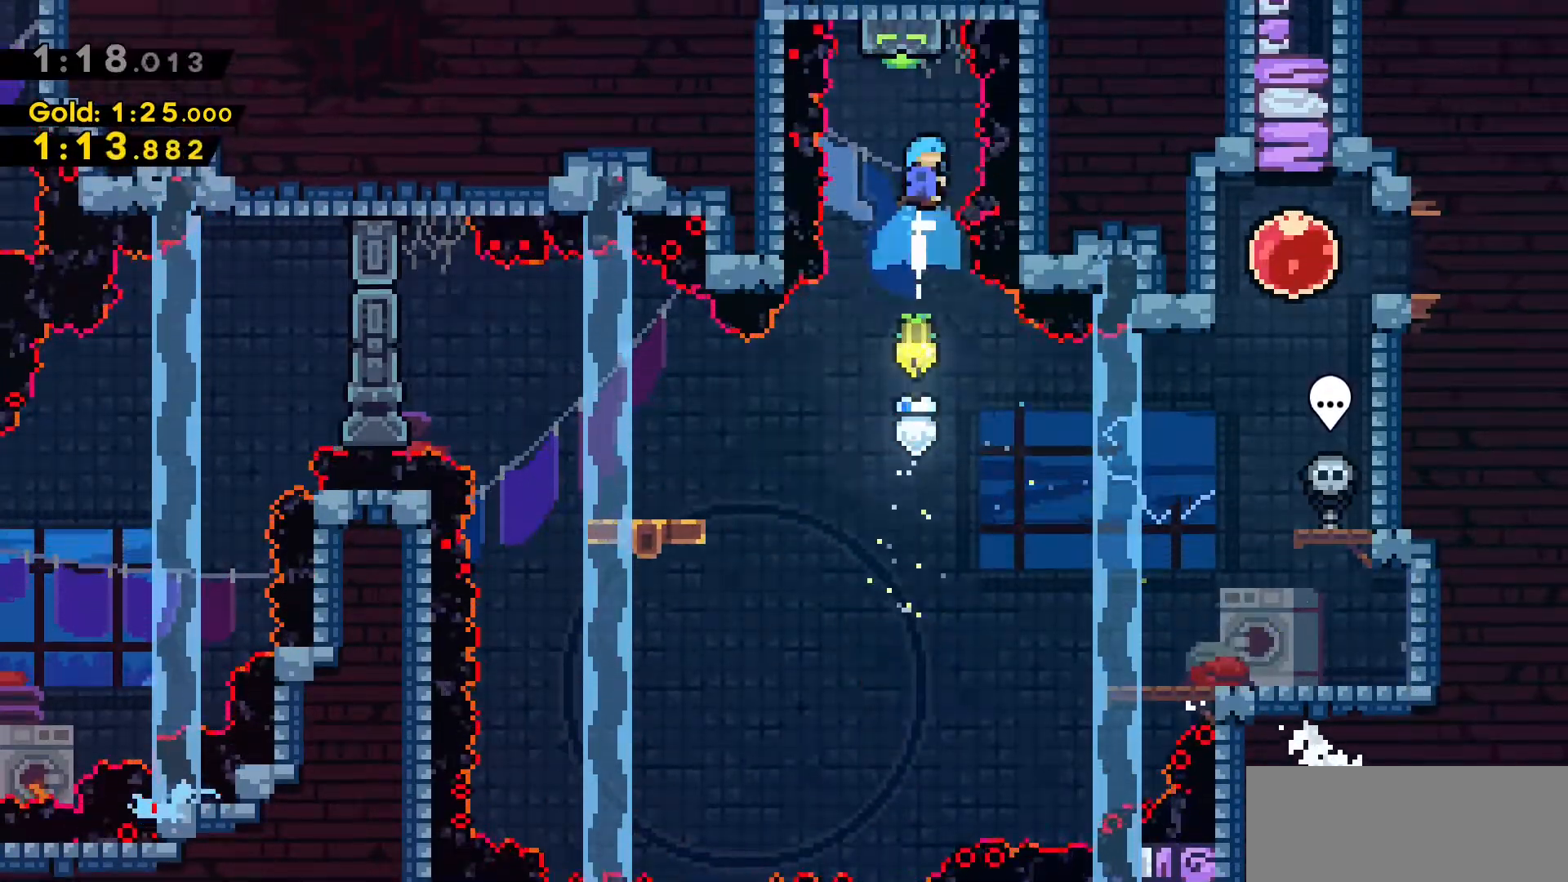
{"keys": ["s"], "events": [[33, "jump2", "up"], [66, "w", "up"], [166, "a", "down"], [166, "dash", "up"], [250, "a", "up"], [350, "s", "down"]]}
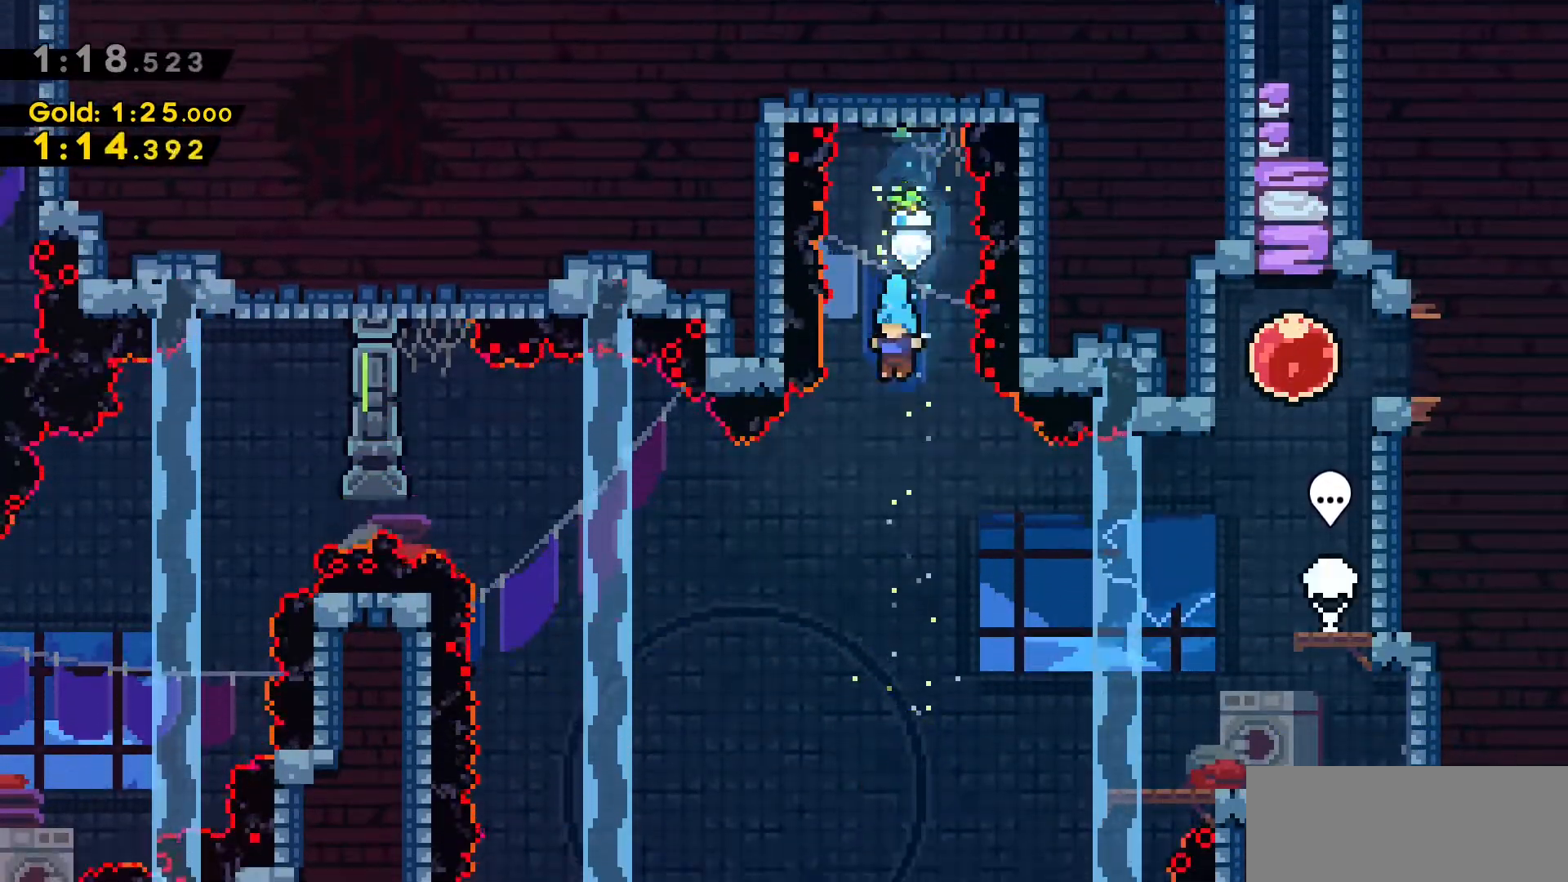
{"keys": [], "events": [[466, "s", "up"]]}
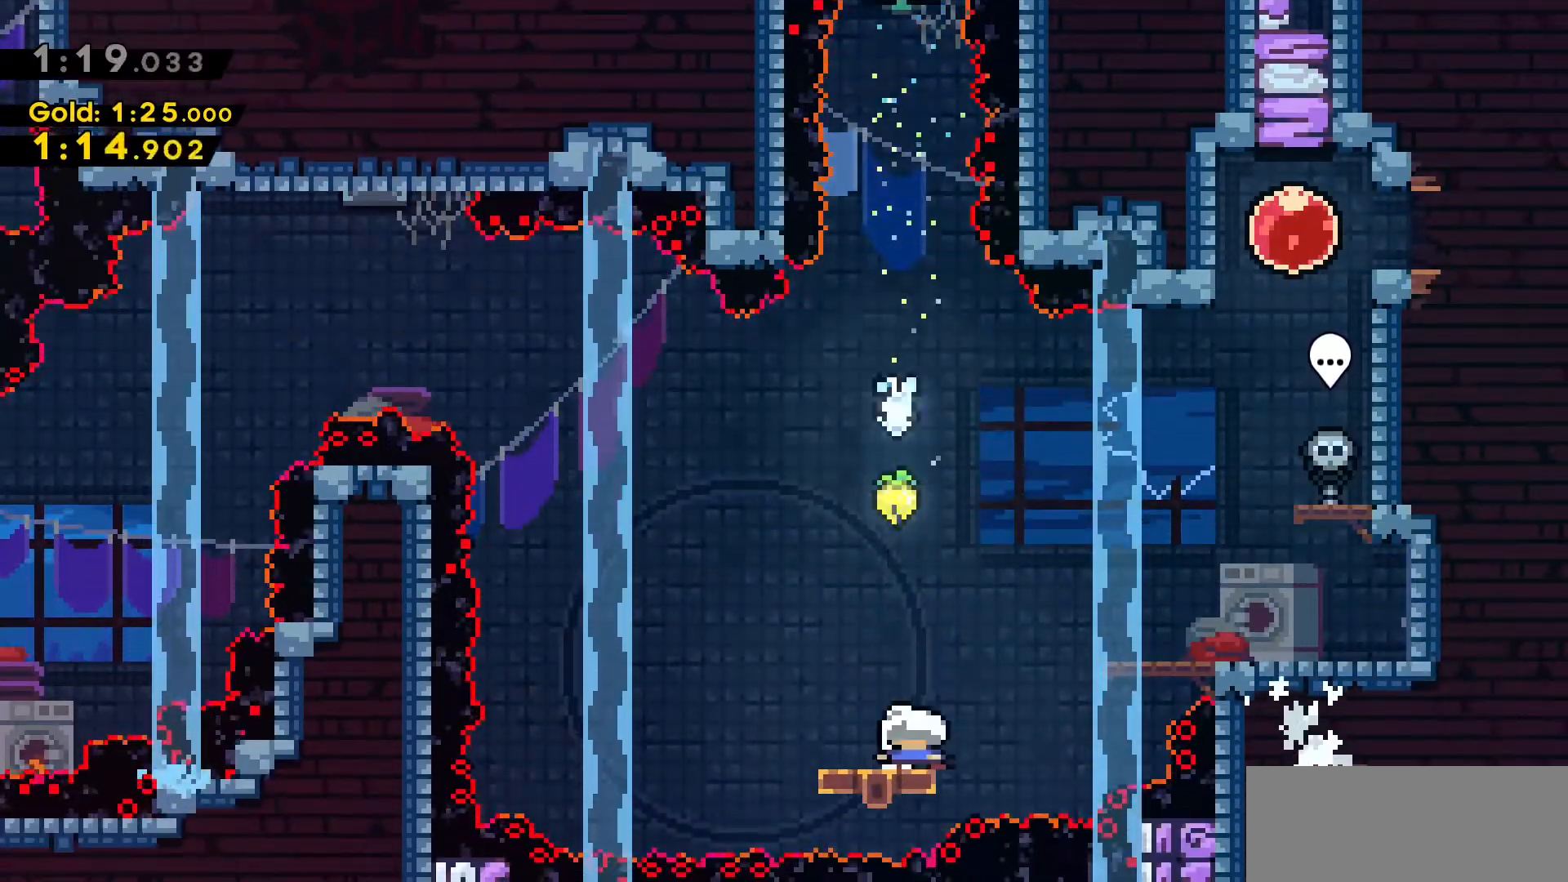
{"keys": [], "events": []}
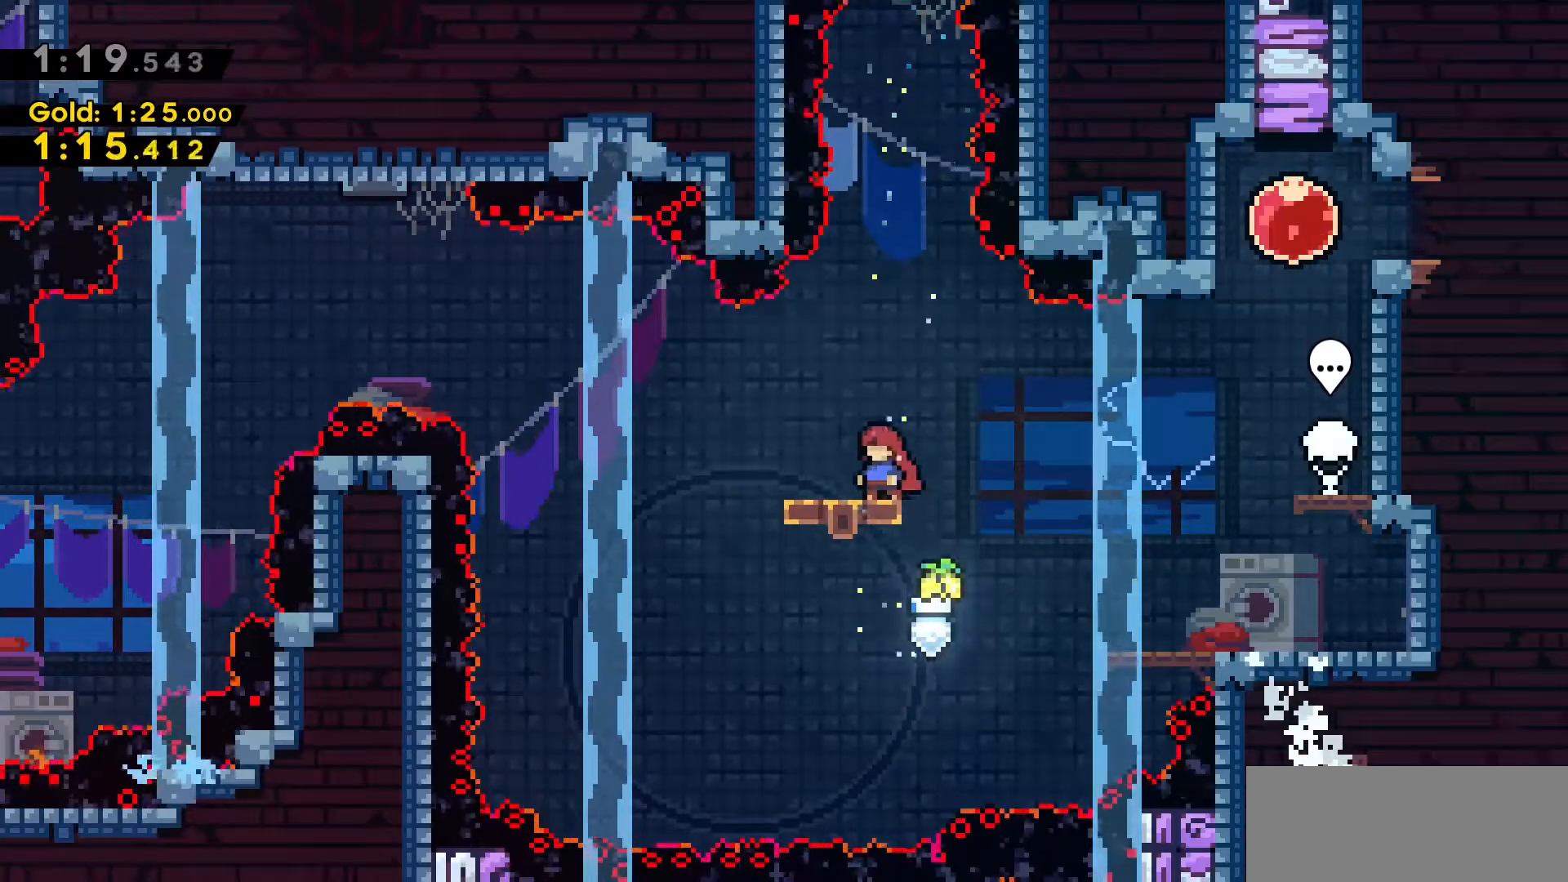
{"keys": ["a", "jump2"], "events": [[116, "a", "down"], [216, "jump2", "down"]]}